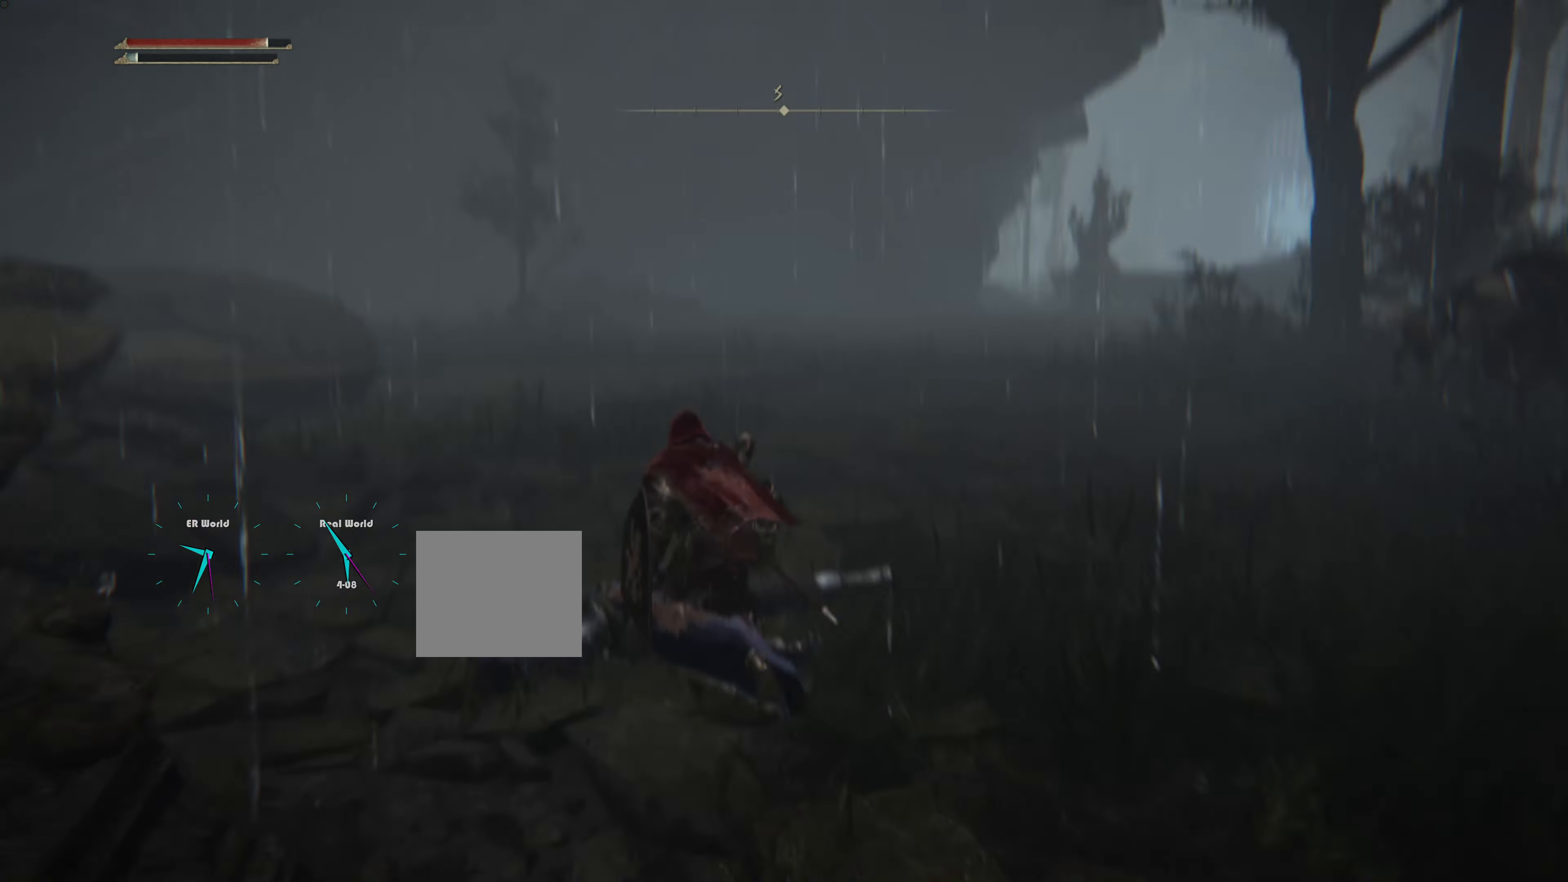
Gameplay with a controller (PlayStation layout); each line is a JSON object with the inputs held at the frame after it. "events" lists button and stick changes between this image and that frame as [ms after this image, input, new state], when the widget could be followed in between.
{"buttons": [], "left_stick": "down", "right_stick": "center", "events": [[100, "right_stick", "center"], [200, "left_stick", "left"], [433, "left_stick", "center"], [500, "left_stick", "down"]]}
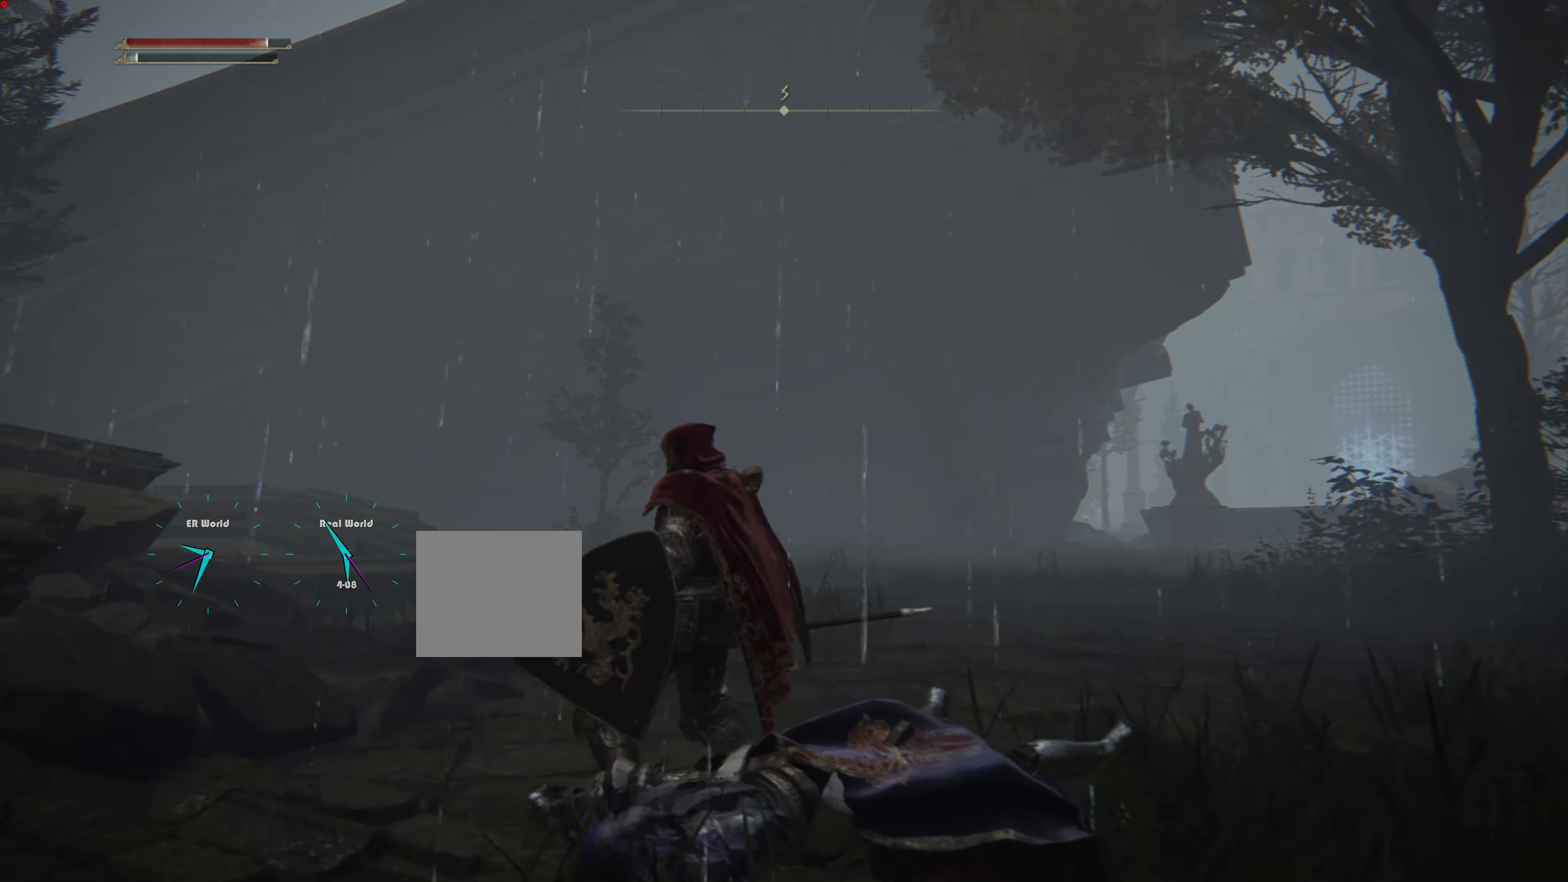
{"buttons": ["TRIANGLE"], "left_stick": "down", "right_stick": "center", "events": [[67, "right_stick", "right"], [150, "right_stick", "center"], [483, "TRIANGLE", "down"]]}
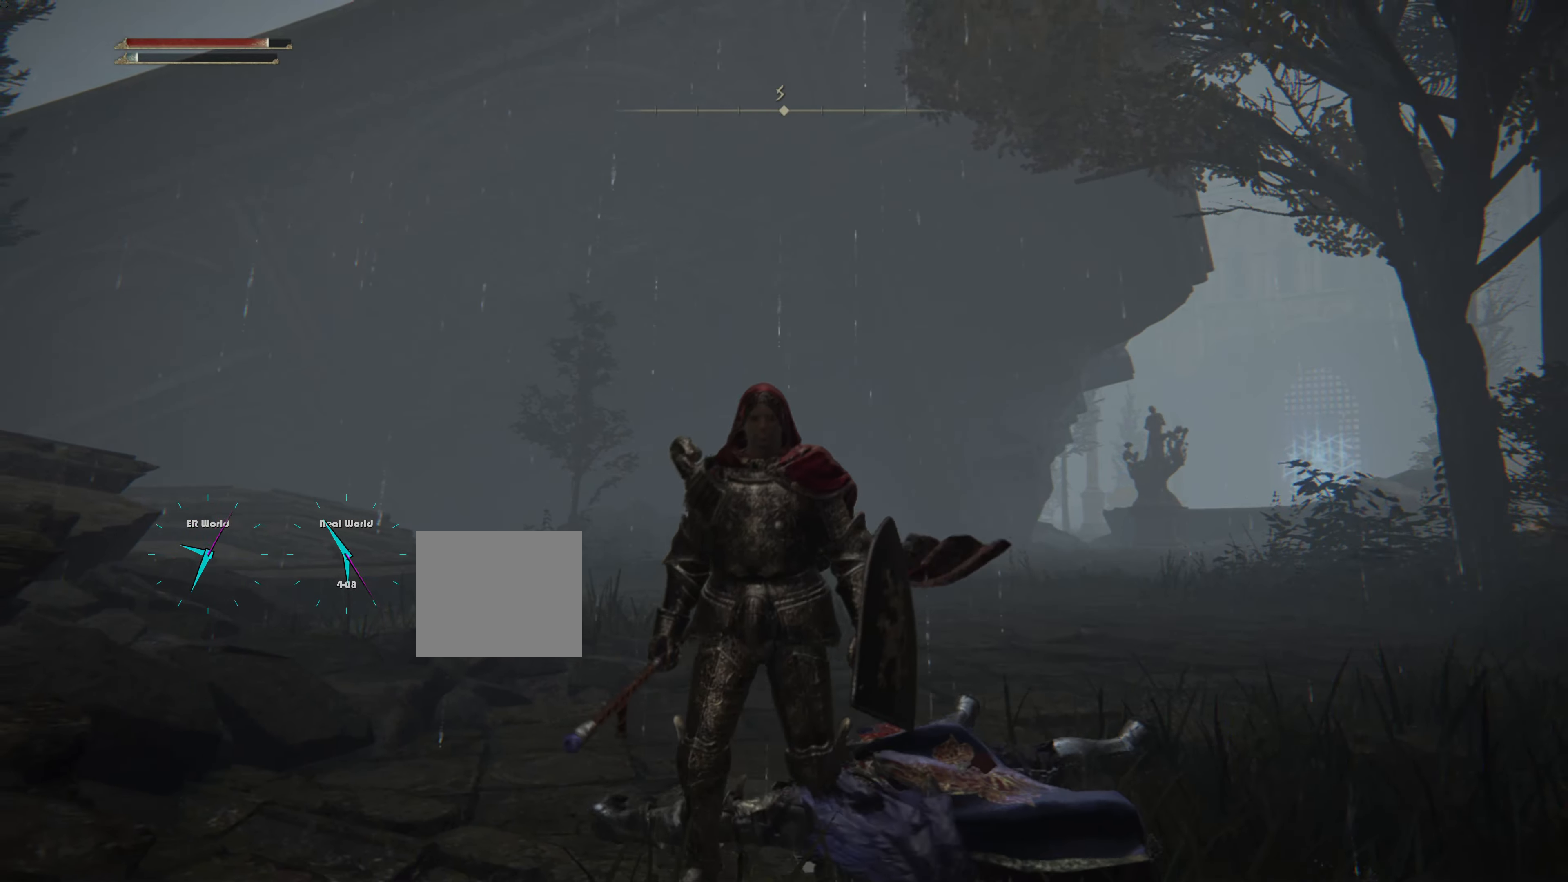
{"buttons": [], "left_stick": "down", "right_stick": "center", "events": [[117, "TRIANGLE", "up"]]}
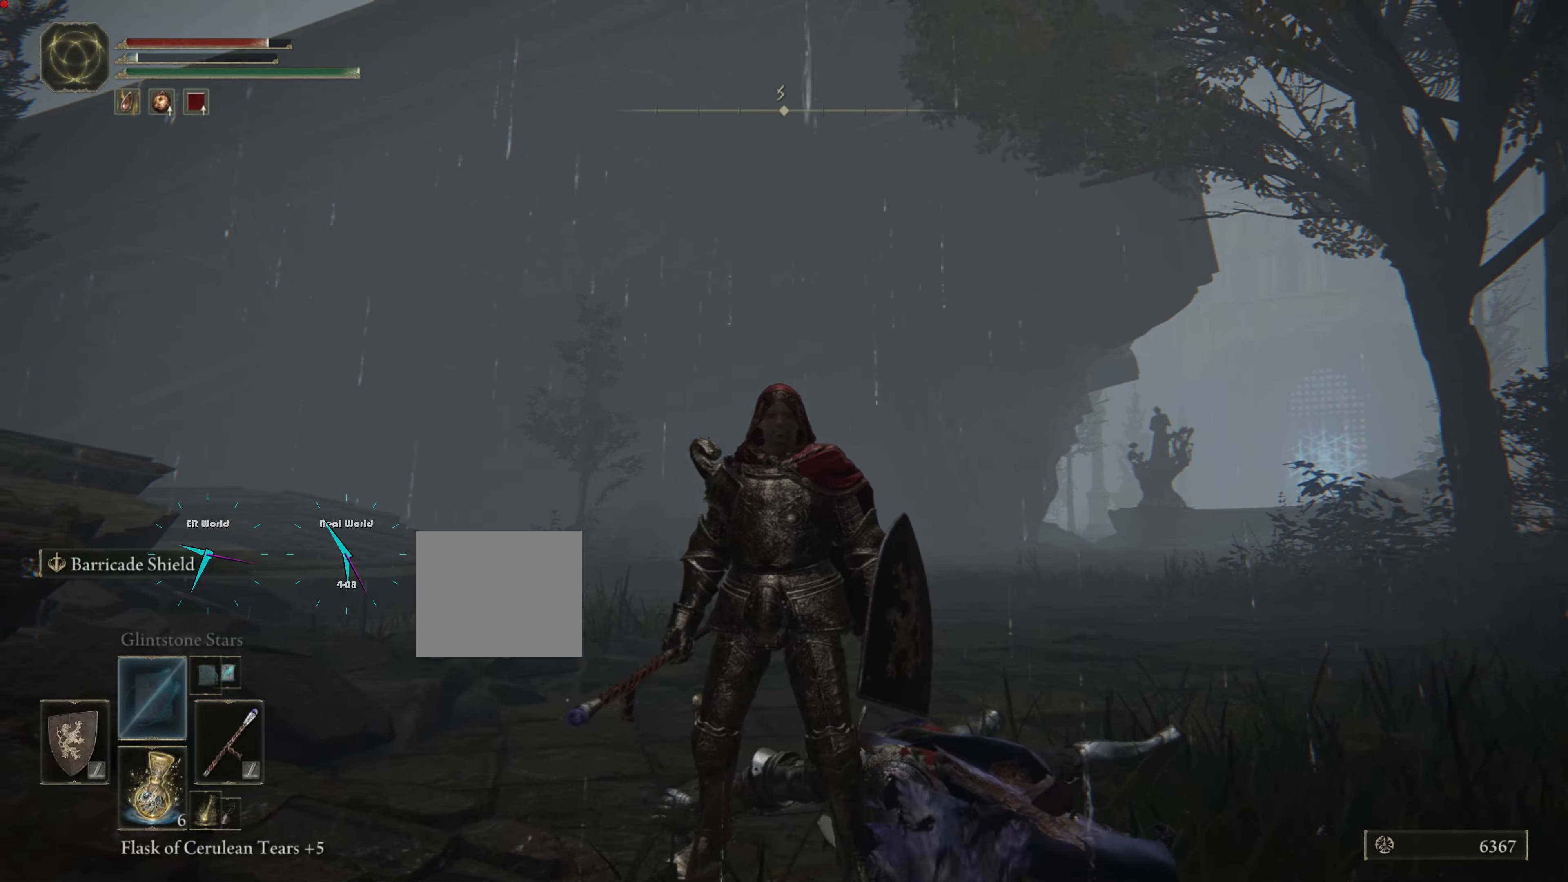
{"buttons": [], "left_stick": "down", "right_stick": "center", "events": []}
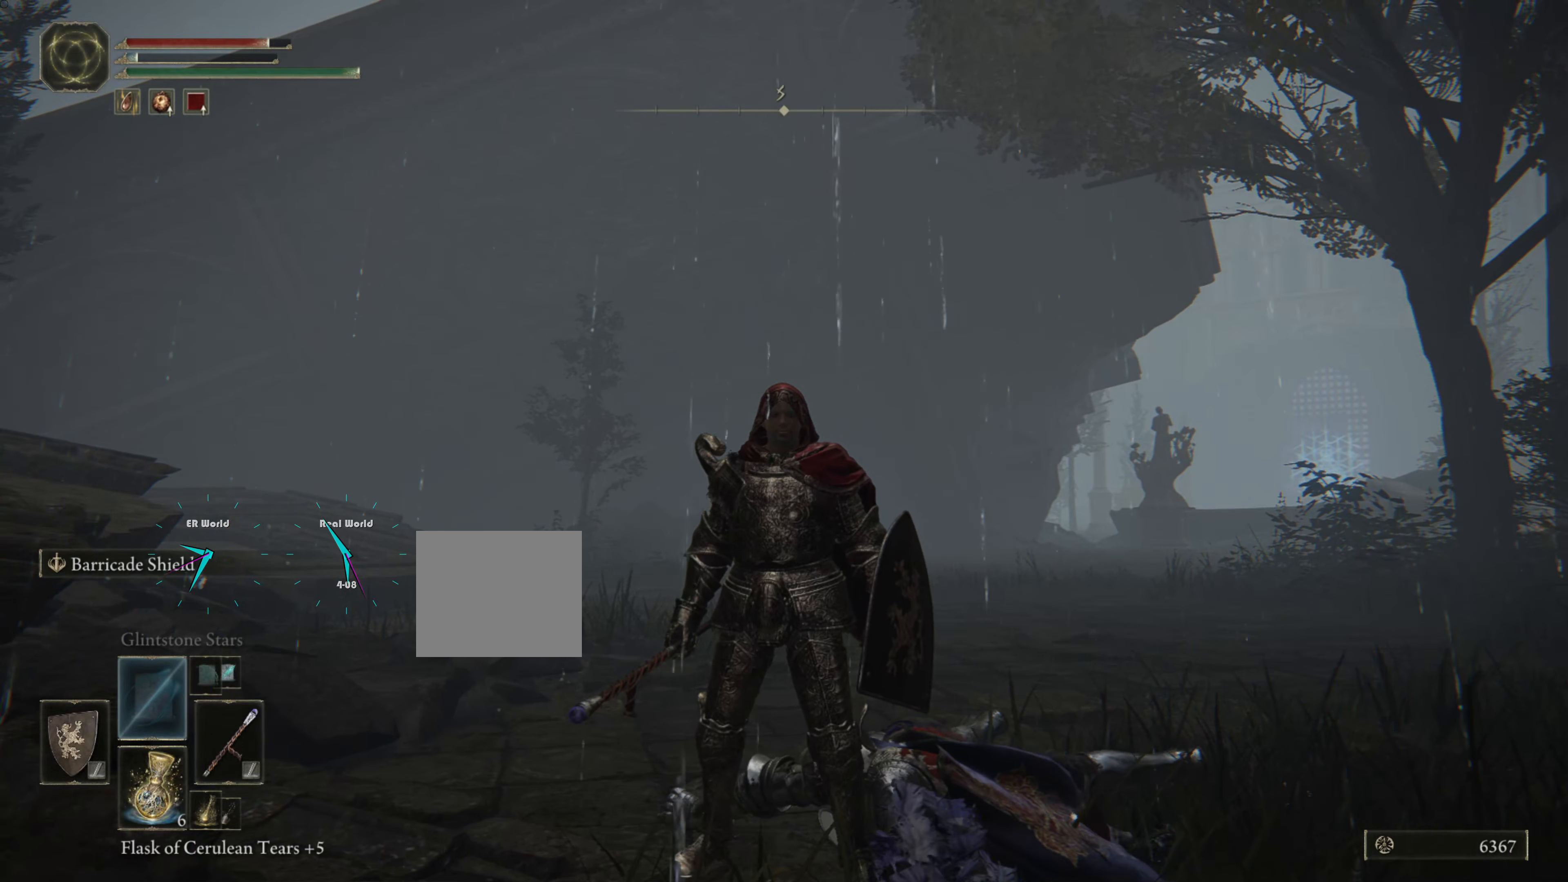
{"buttons": [], "left_stick": "center", "right_stick": "right", "events": [[367, "left_stick", "center"], [367, "right_stick", "right"]]}
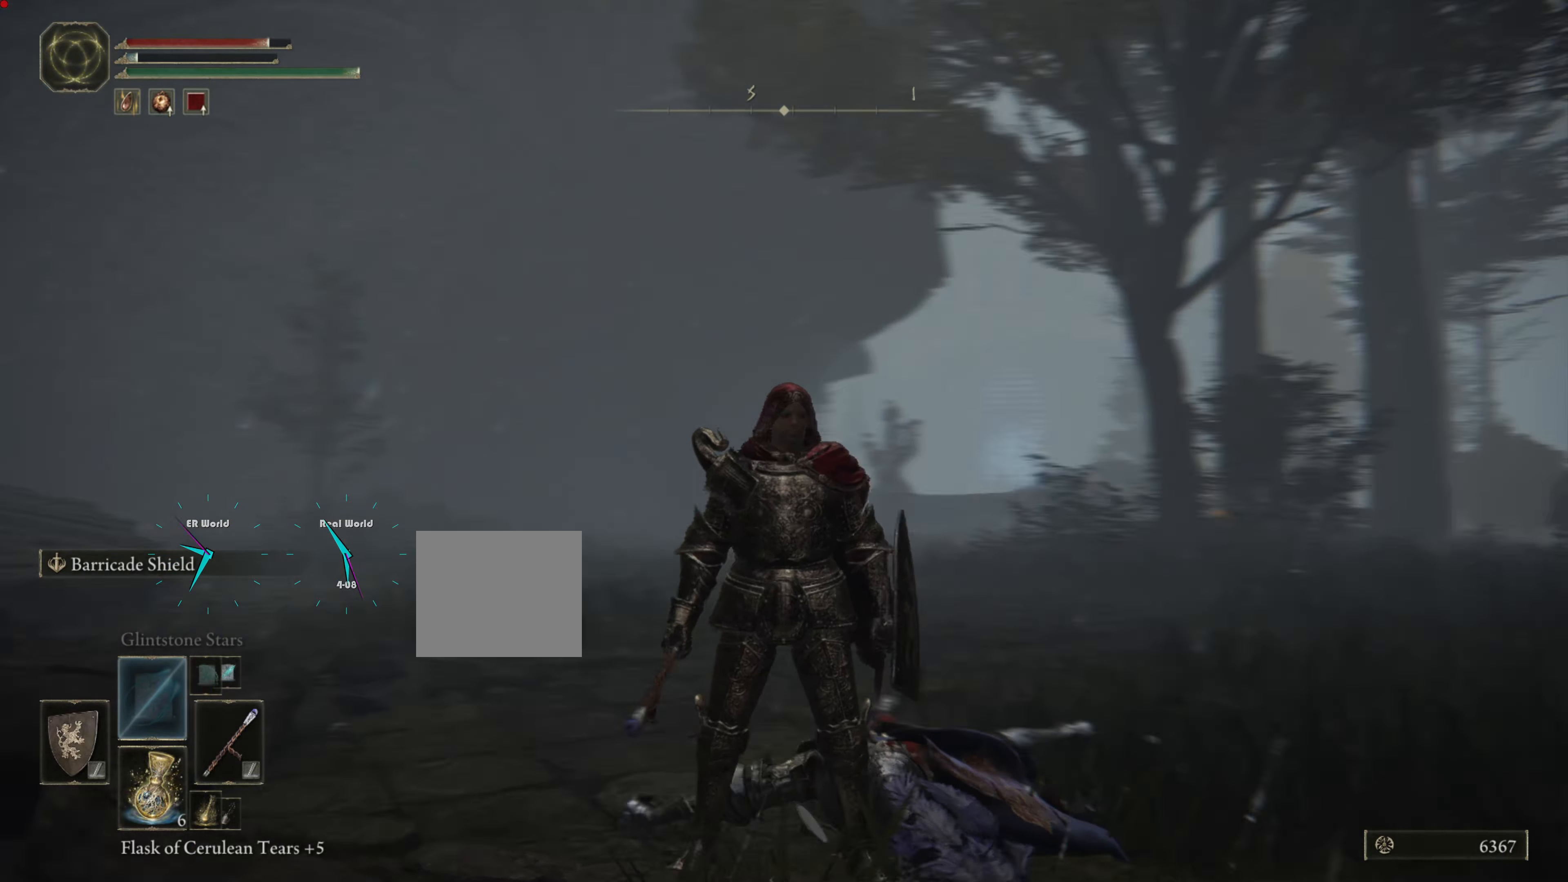
{"buttons": [], "left_stick": "up-right", "right_stick": "center", "events": [[133, "right_stick", "center"], [233, "left_stick", "up"], [500, "left_stick", "up-right"]]}
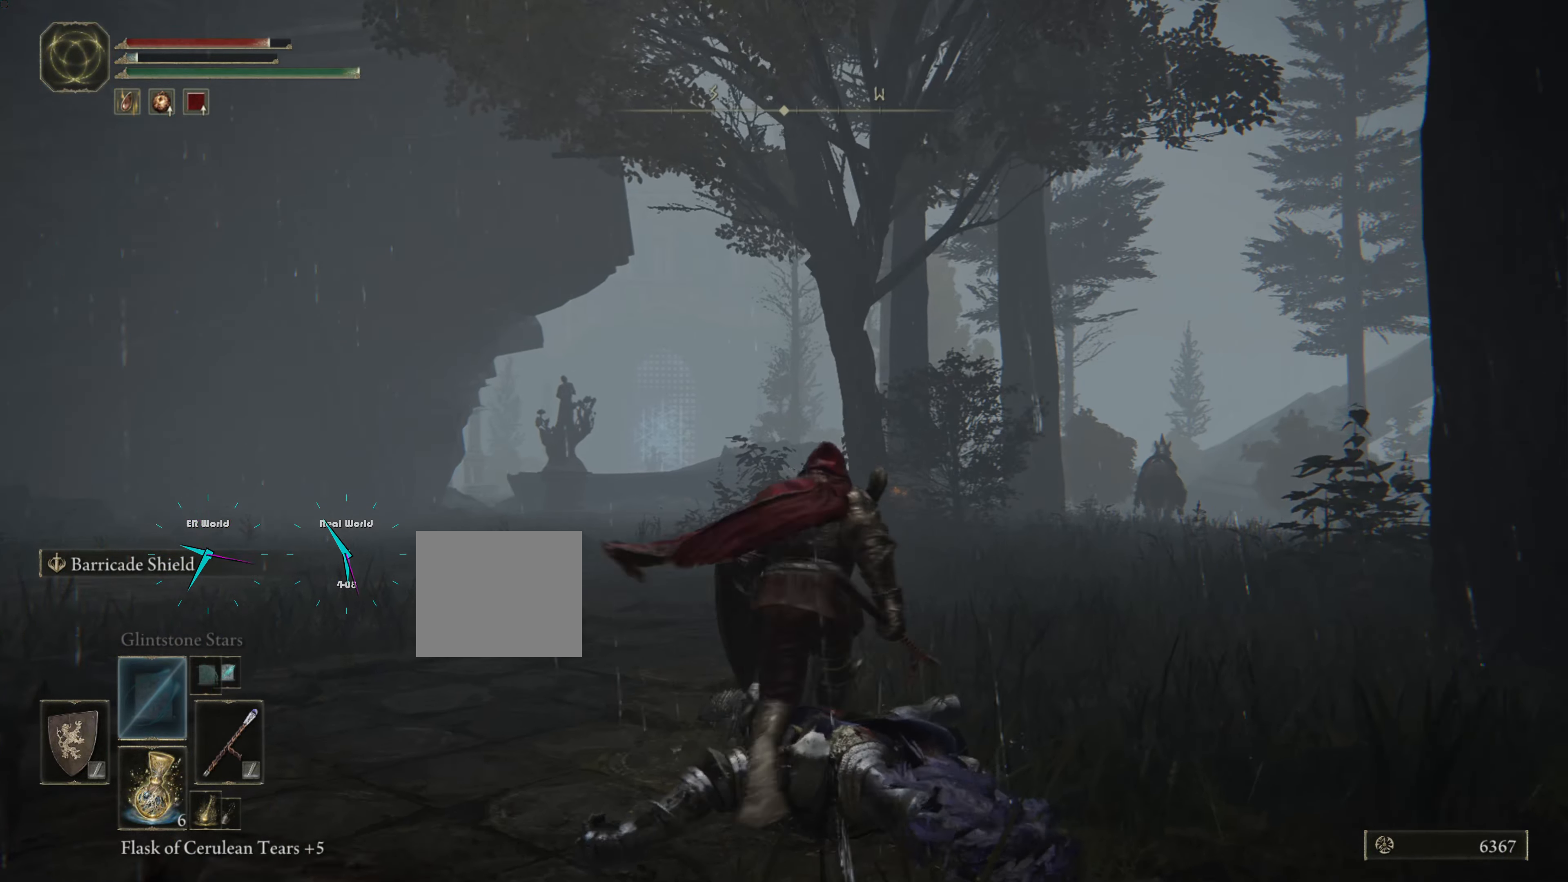
{"buttons": ["R3"], "left_stick": "up", "right_stick": "center", "events": [[150, "left_stick", "up"], [433, "R3", "down"]]}
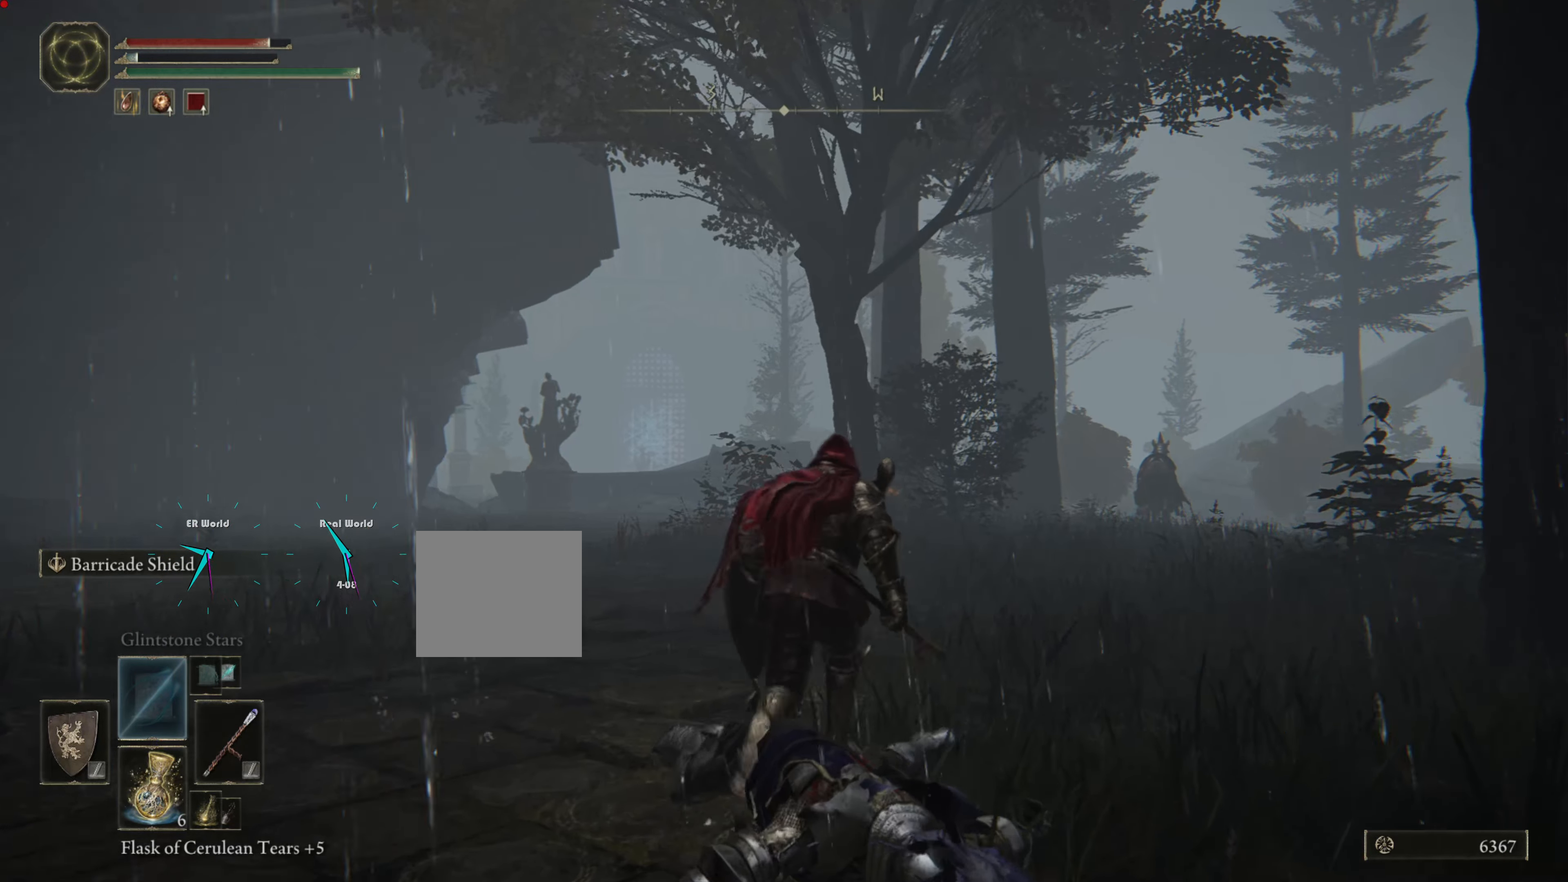
{"buttons": [], "left_stick": "up", "right_stick": "center", "events": [[100, "R3", "up"]]}
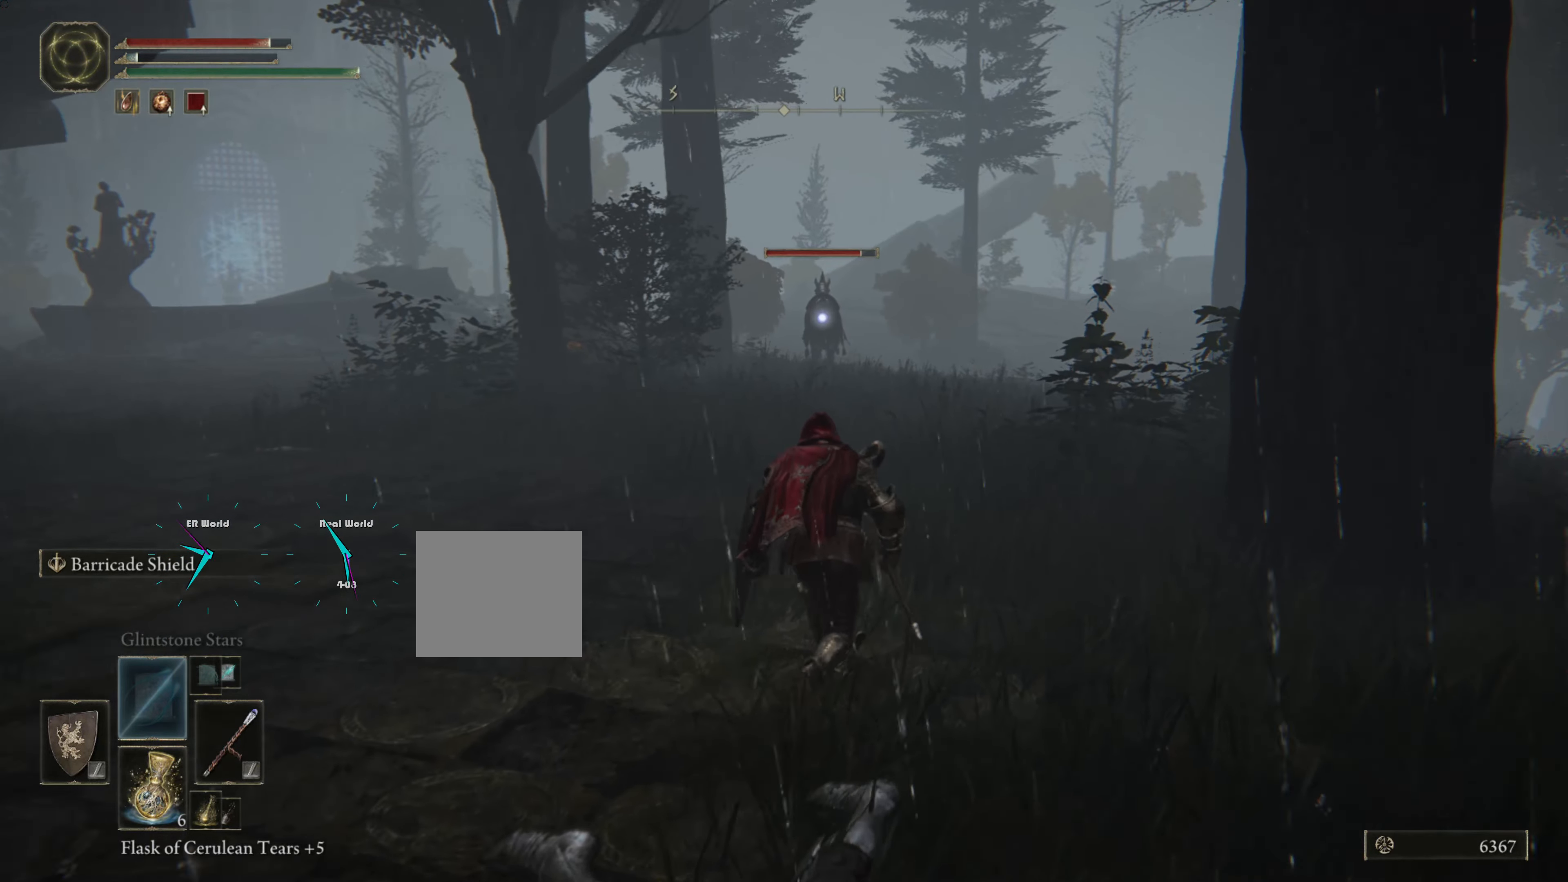
{"buttons": ["DPAD_UP"], "left_stick": "up", "right_stick": "center", "events": [[450, "DPAD_UP", "down"]]}
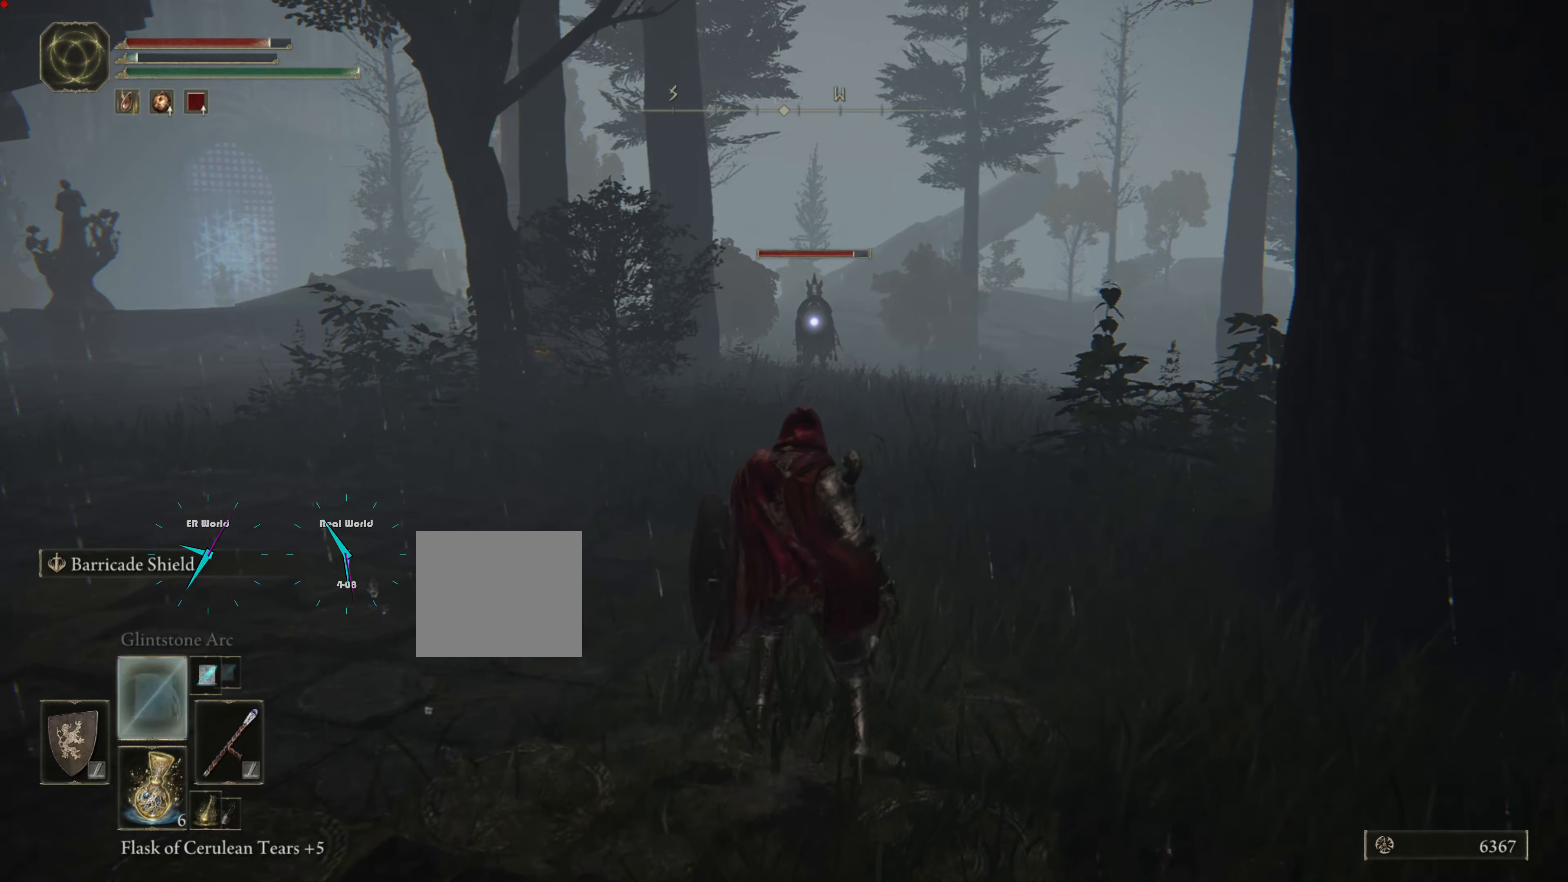
{"buttons": [], "left_stick": "up", "right_stick": "center", "events": [[83, "DPAD_UP", "up"]]}
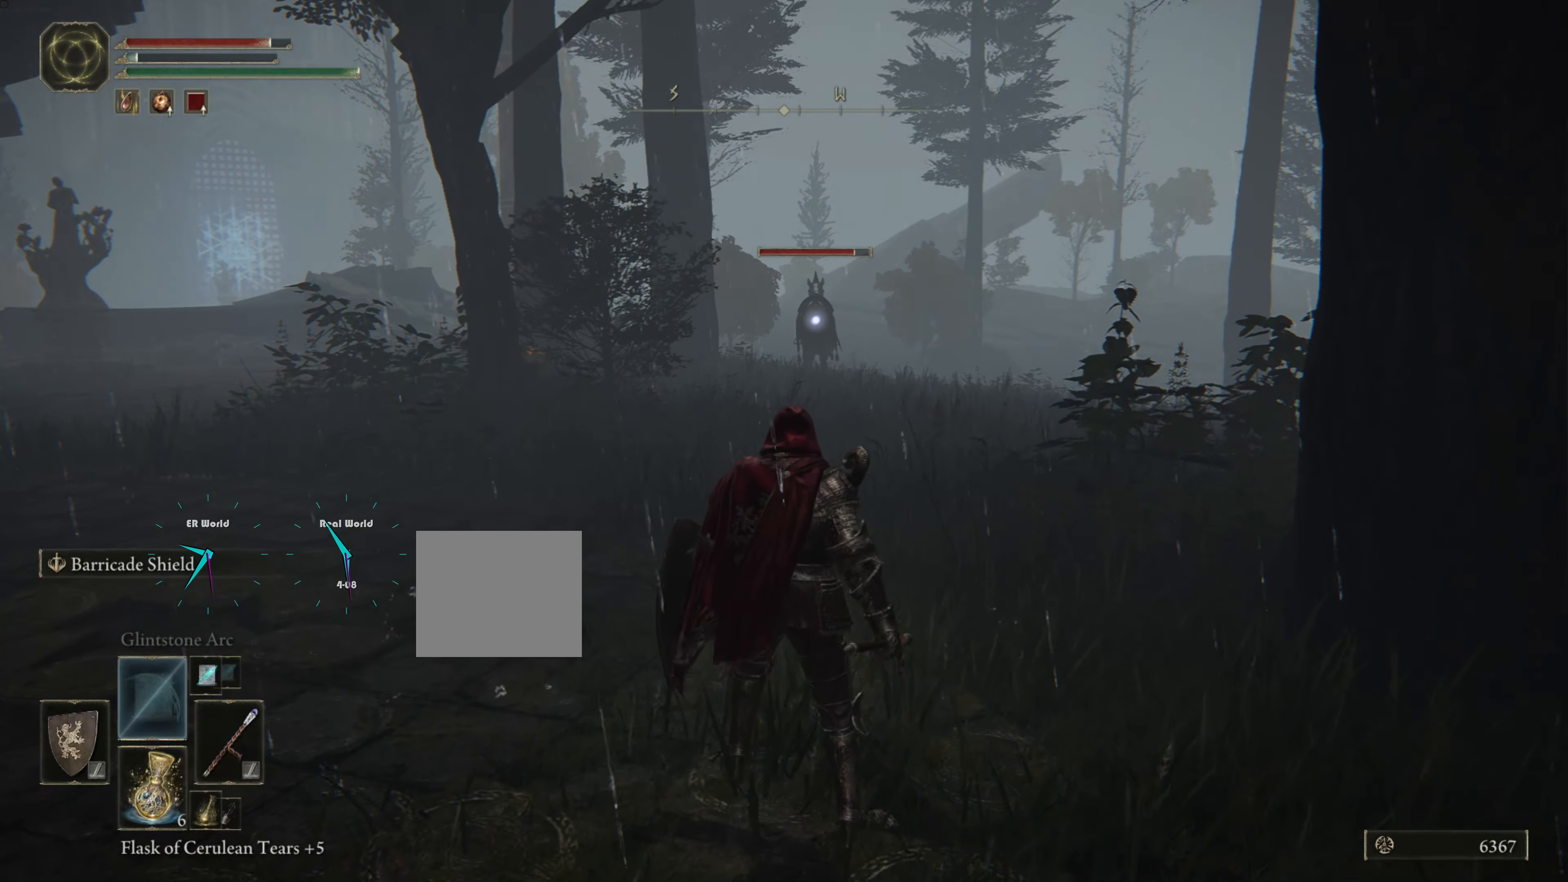
{"buttons": [], "left_stick": "up", "right_stick": "center", "events": [[50, "DPAD_UP", "down"], [200, "DPAD_UP", "up"]]}
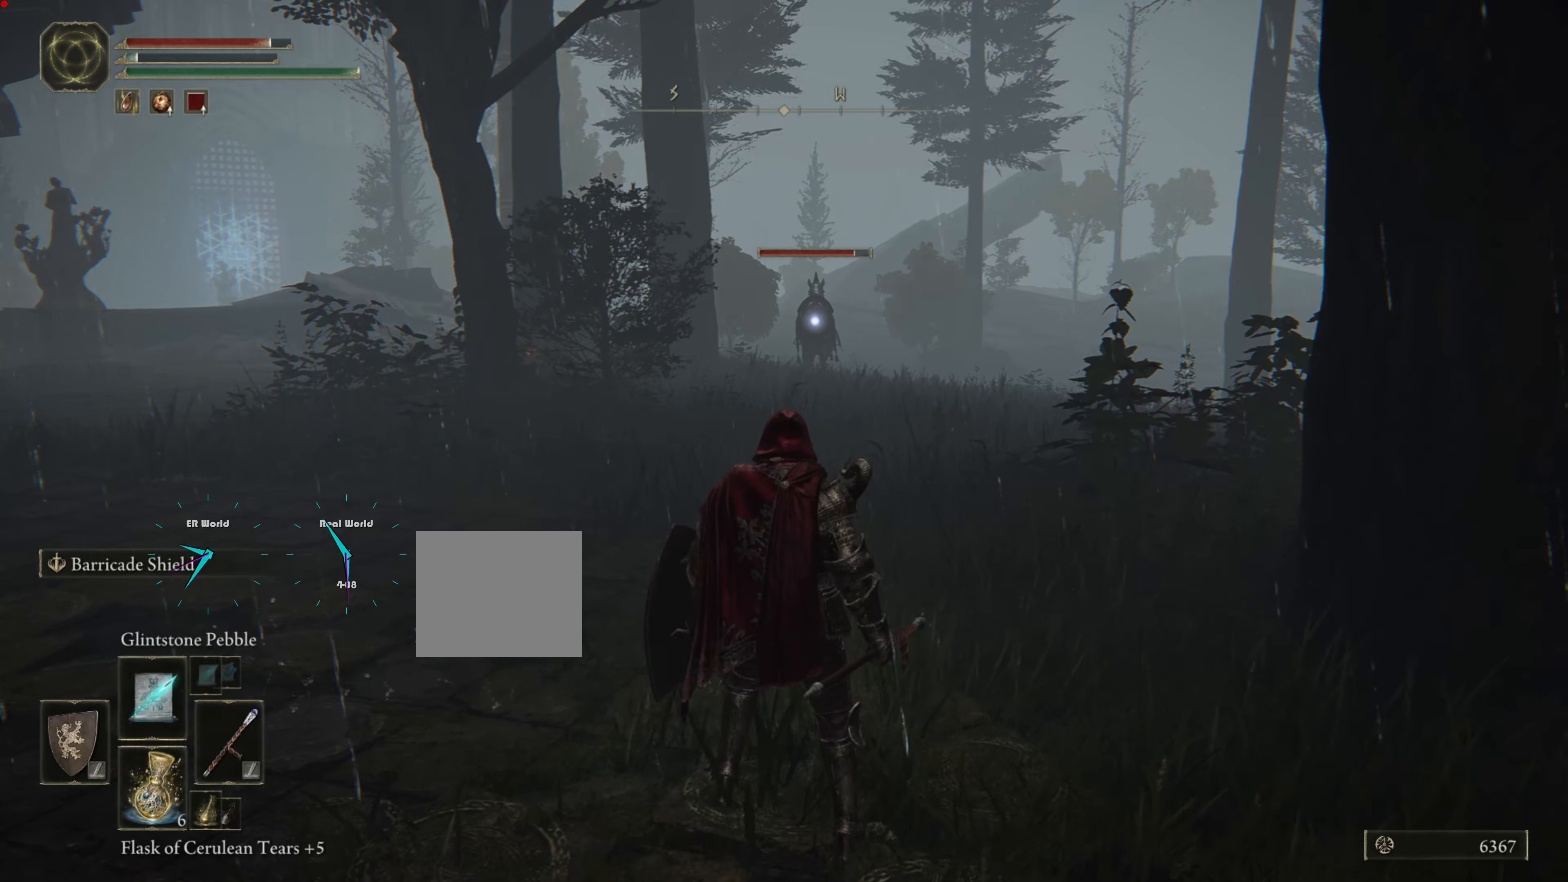
{"buttons": [], "left_stick": "up", "right_stick": "center", "events": []}
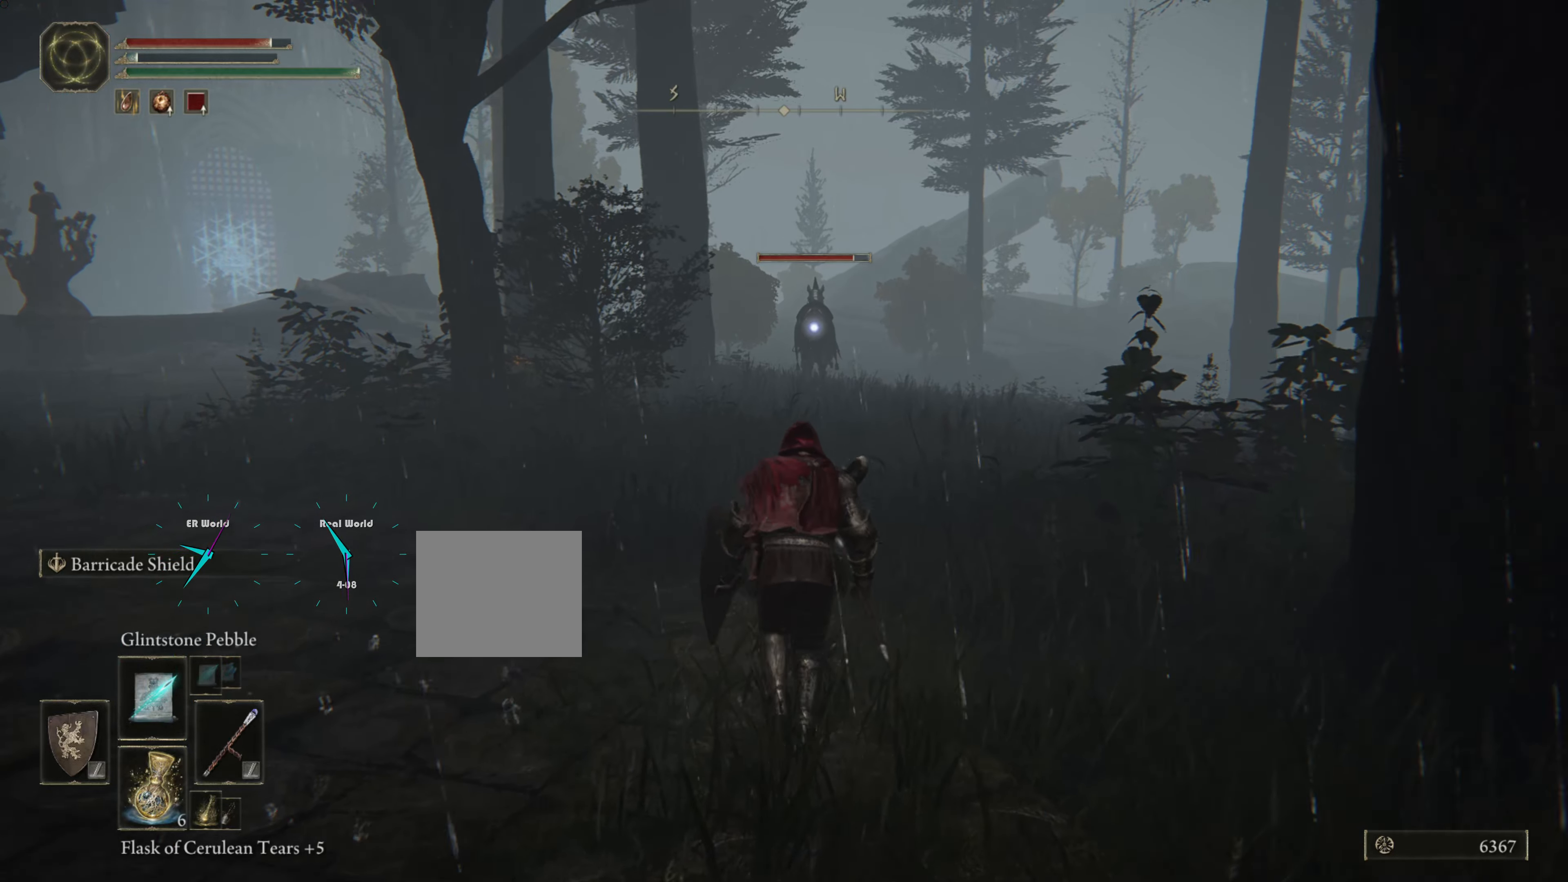
{"buttons": ["R1"], "left_stick": "up", "right_stick": "center", "events": [[417, "R1", "down"]]}
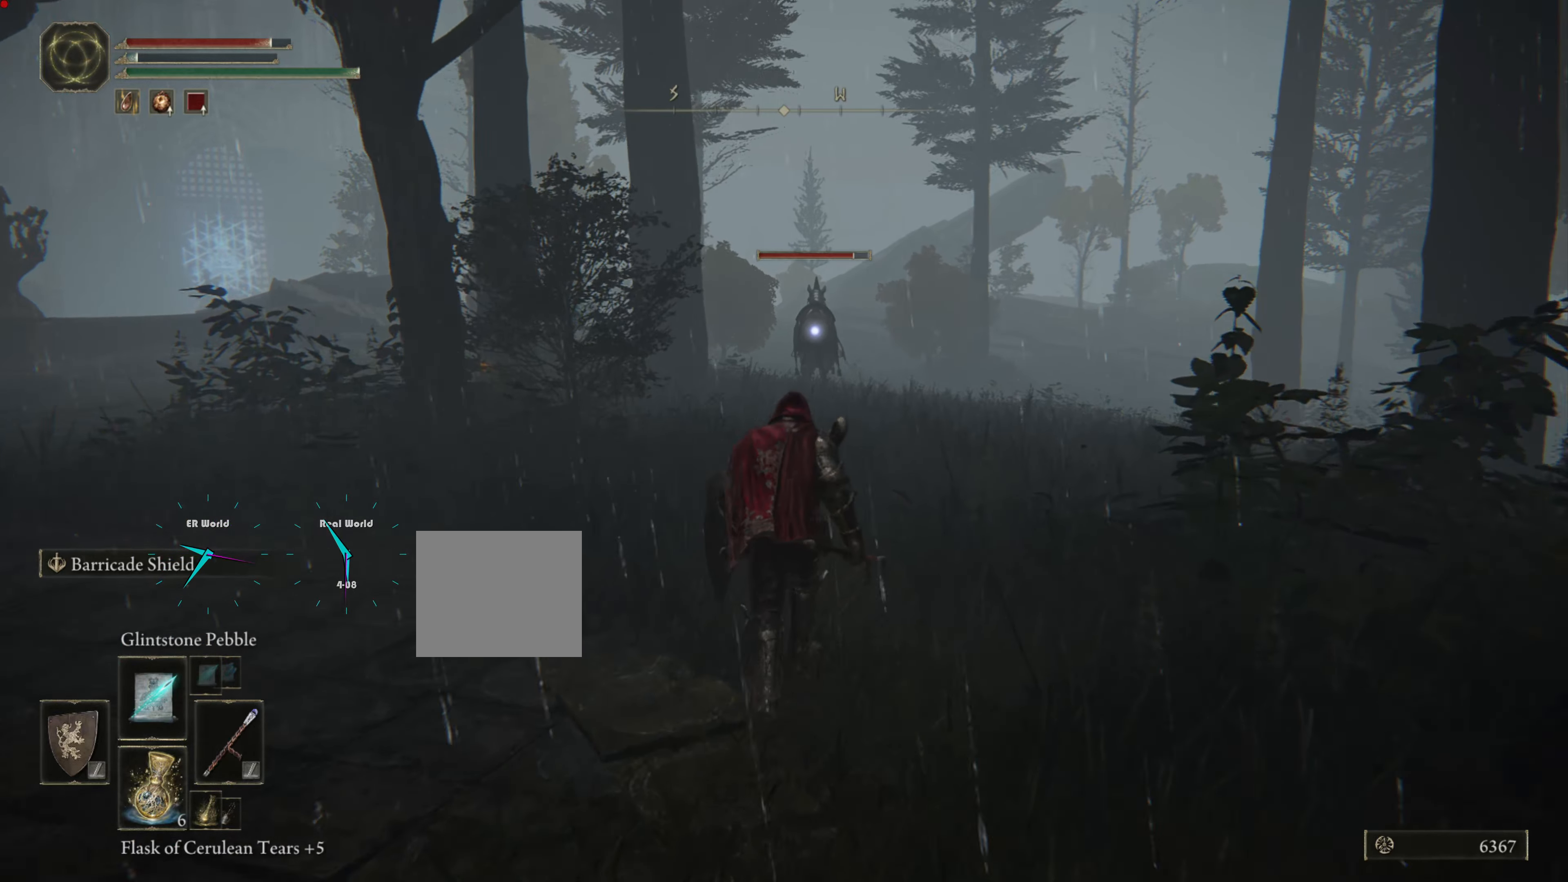
{"buttons": [], "left_stick": "up", "right_stick": "center", "events": [[184, "R1", "up"]]}
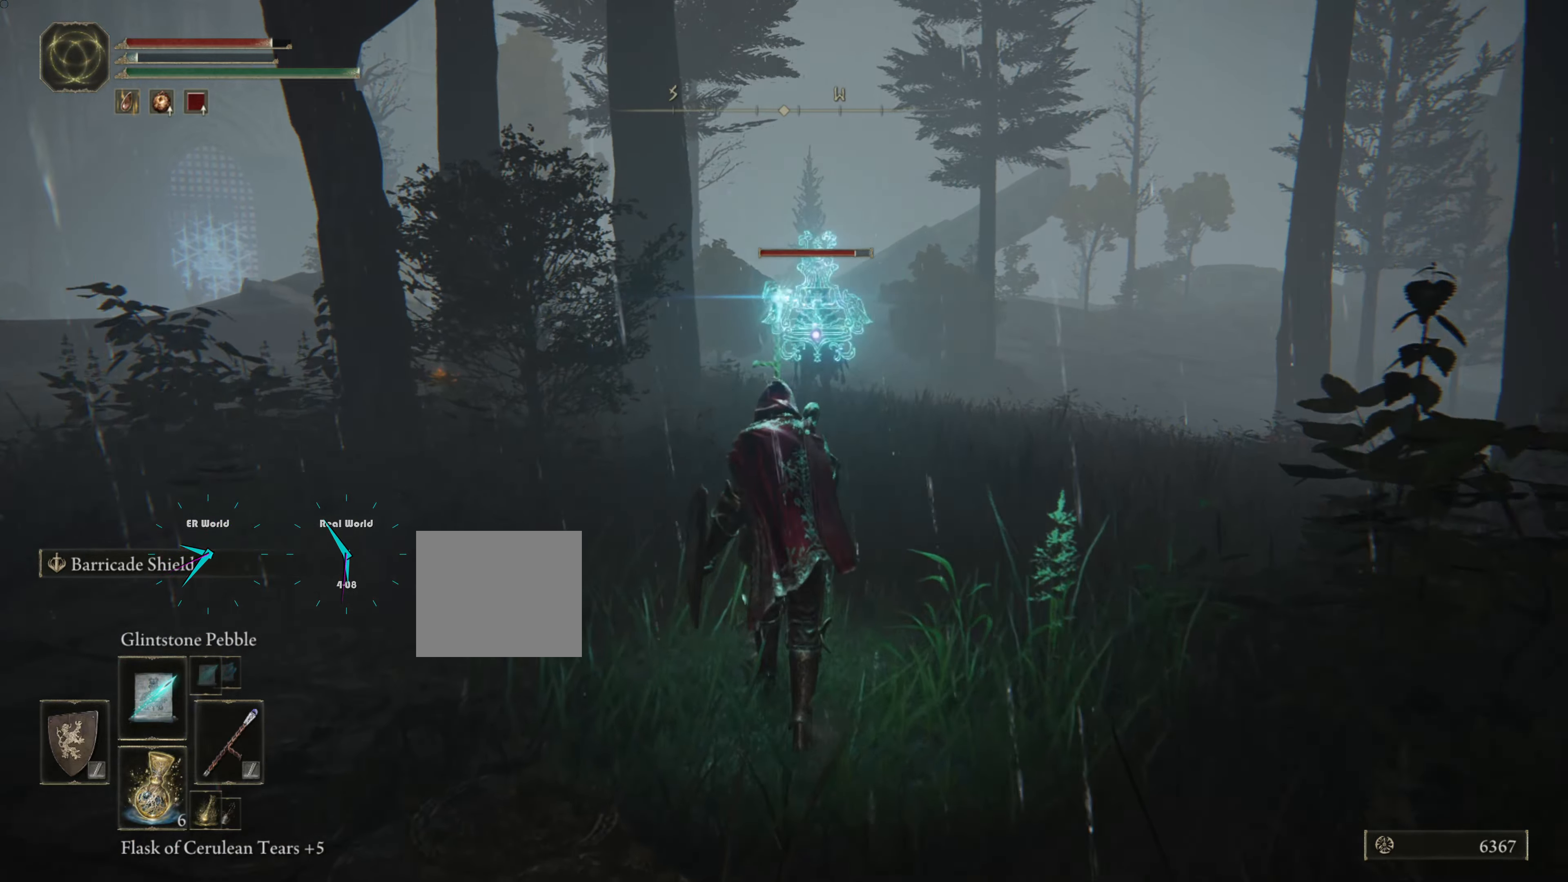
{"buttons": [], "left_stick": "up", "right_stick": "center", "events": []}
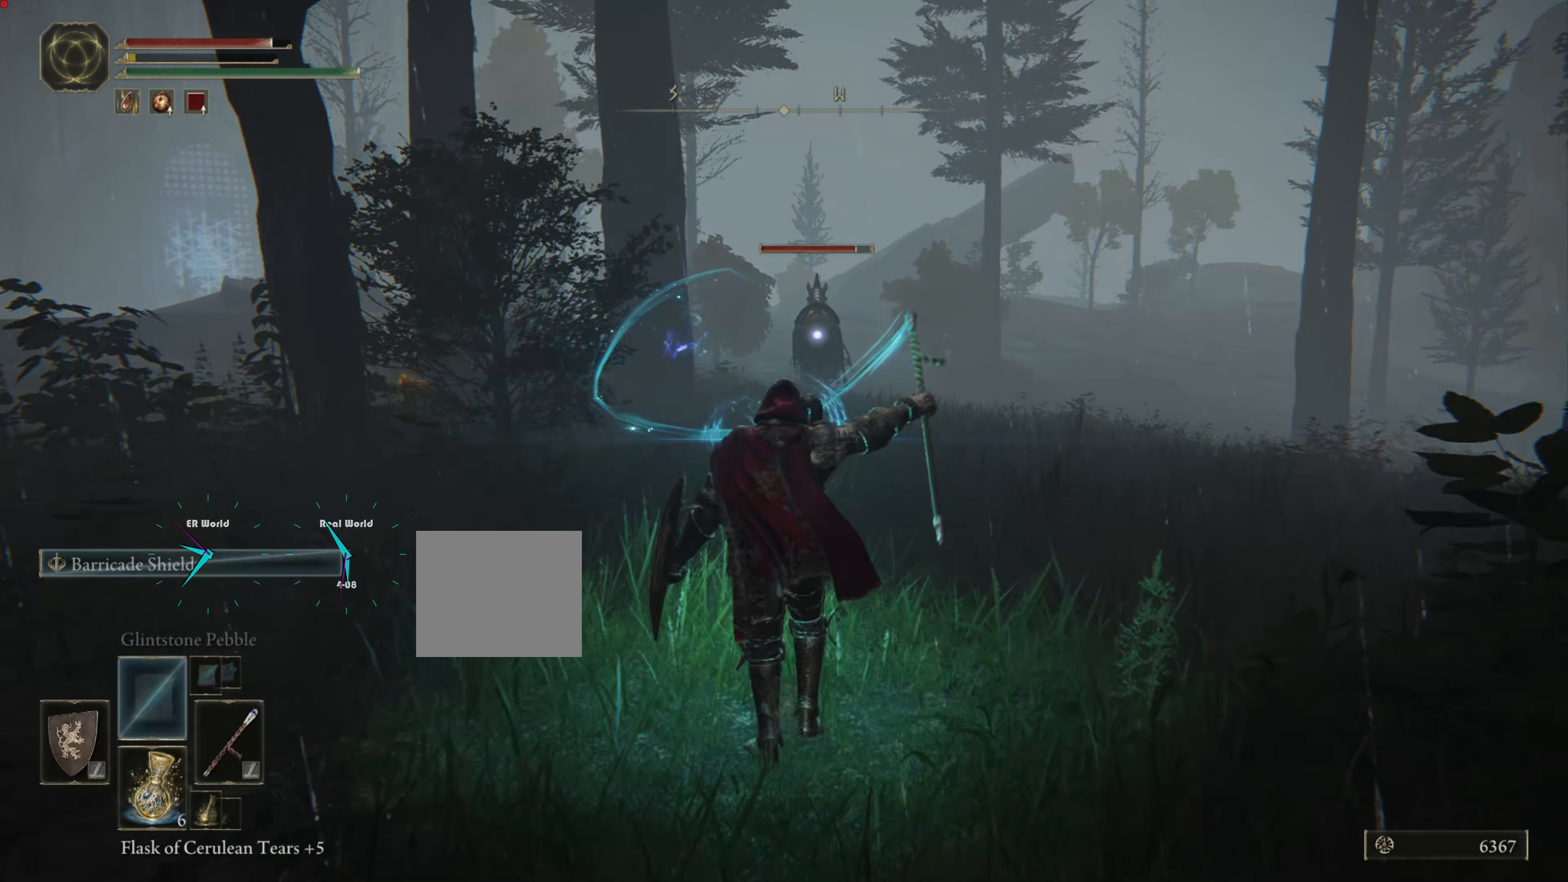
{"buttons": ["SQUARE"], "left_stick": "up", "right_stick": "center", "events": [[367, "SQUARE", "down"]]}
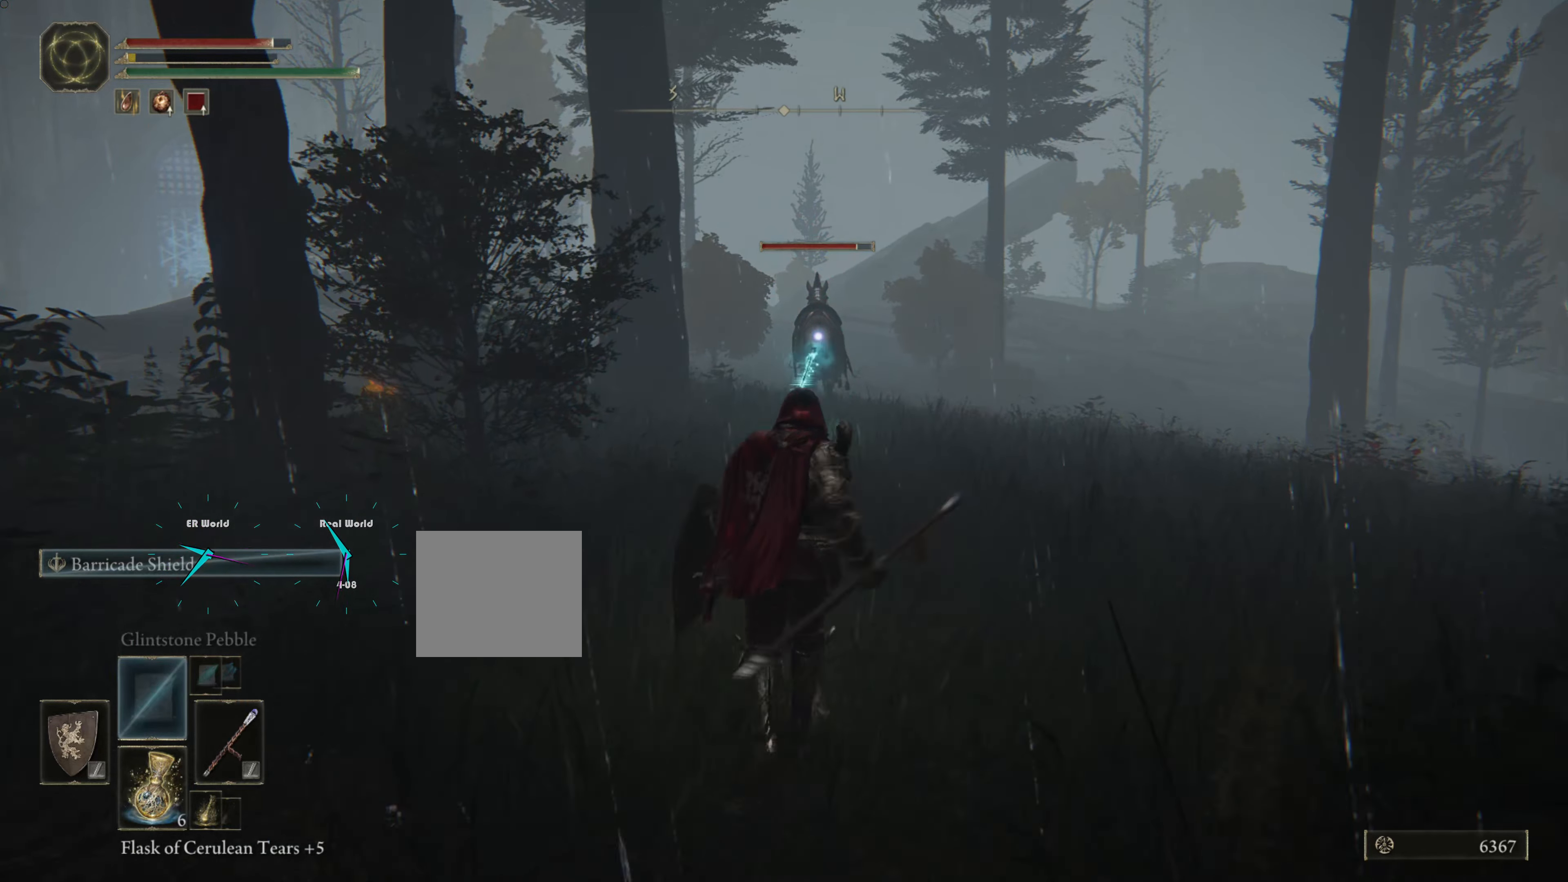
{"buttons": [], "left_stick": "up", "right_stick": "center", "events": [[67, "SQUARE", "up"]]}
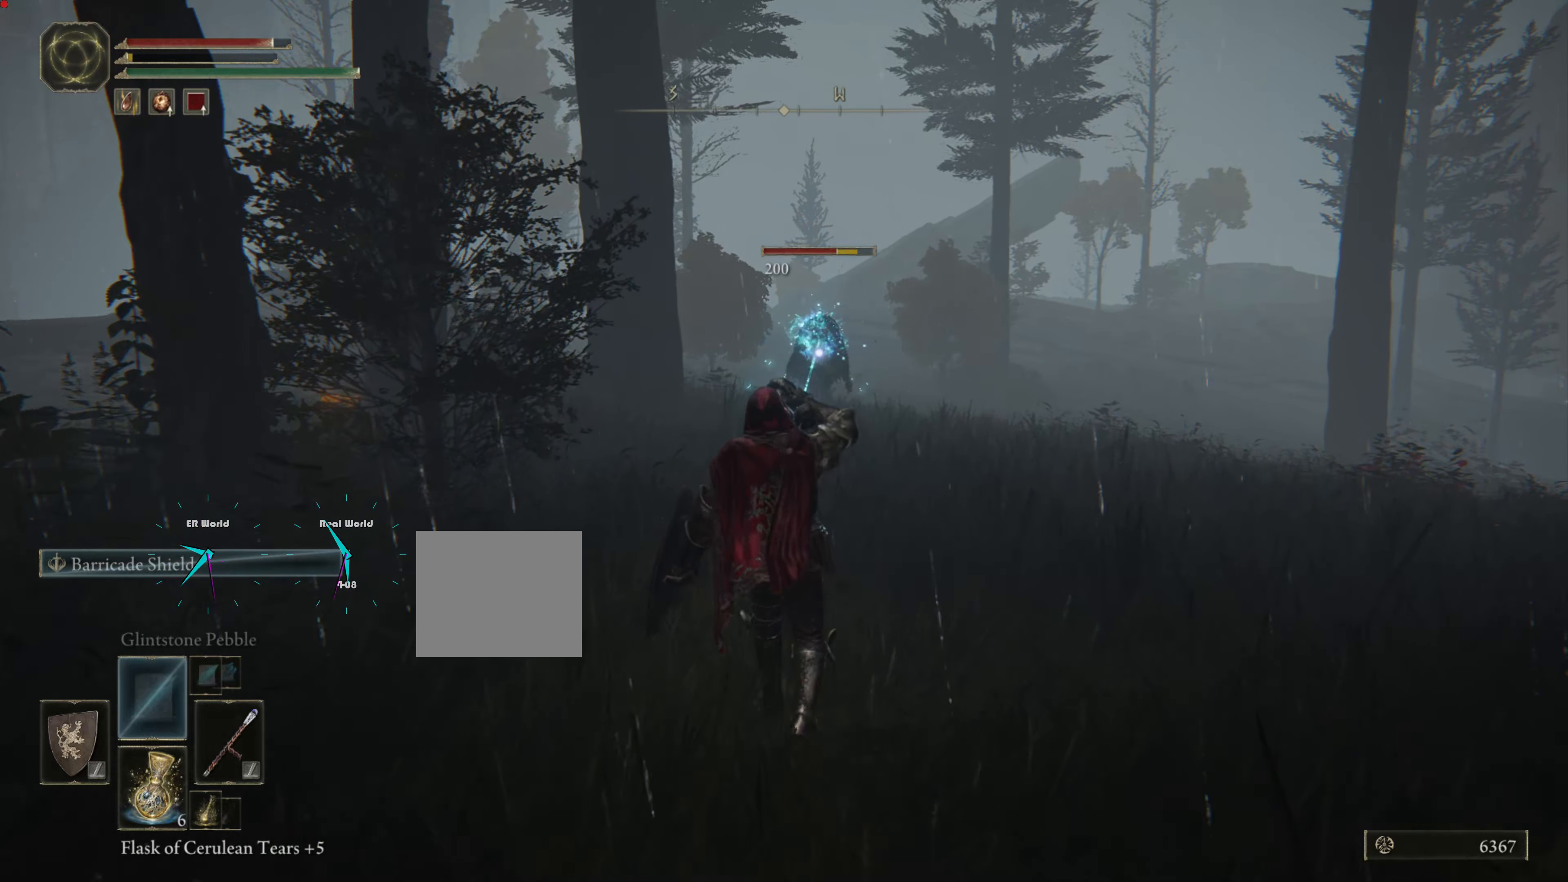
{"buttons": ["SQUARE"], "left_stick": "up", "right_stick": "center", "events": [[484, "SQUARE", "down"]]}
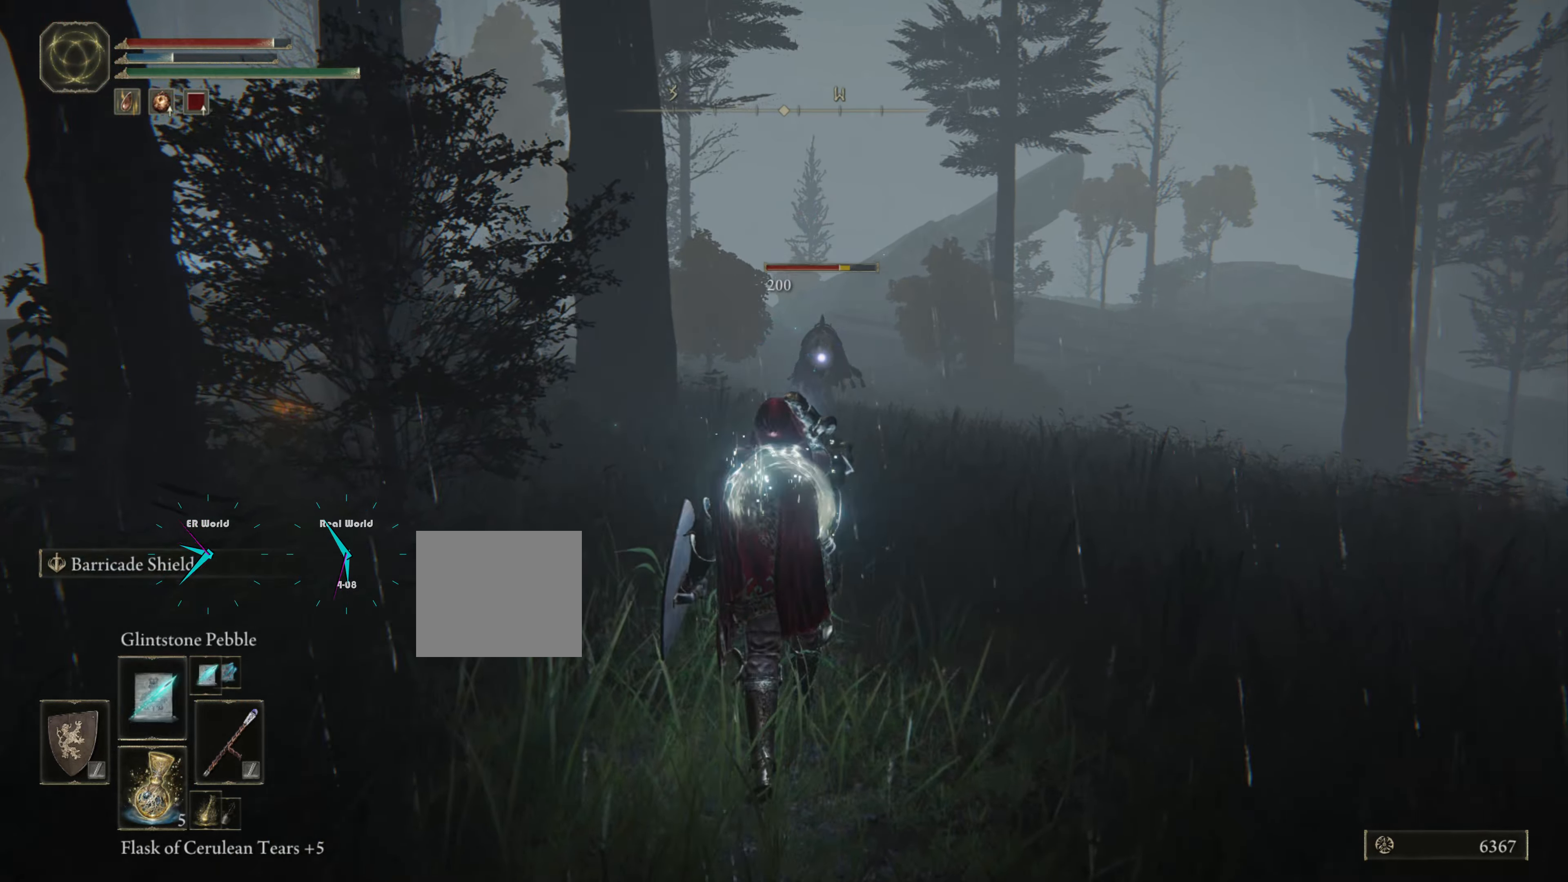
{"buttons": [], "left_stick": "up", "right_stick": "center", "events": [[150, "SQUARE", "up"]]}
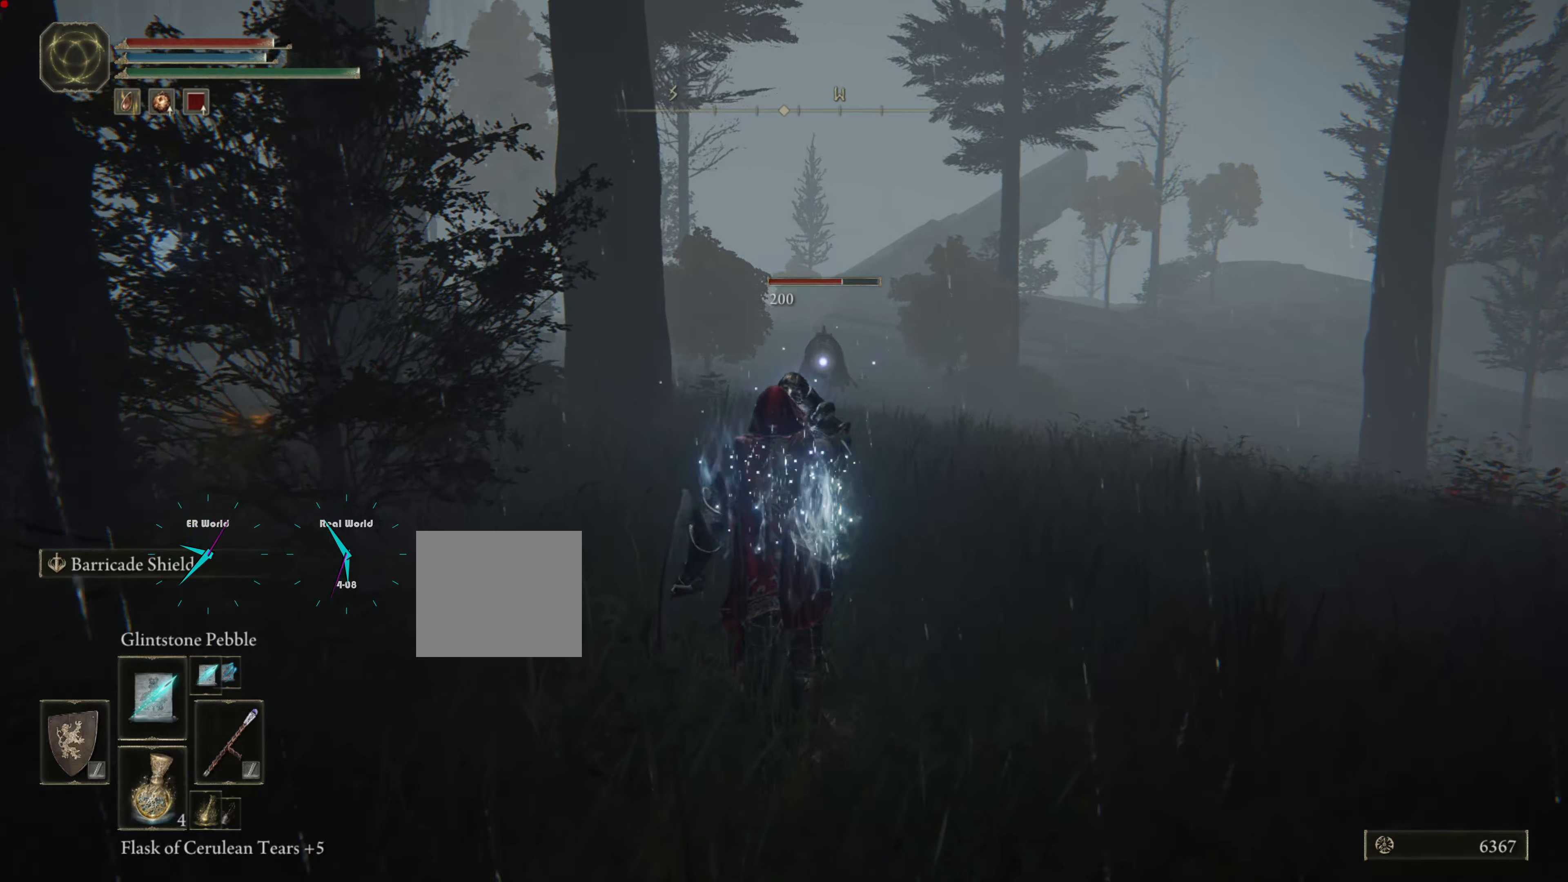
{"buttons": ["CIRCLE"], "left_stick": "up", "right_stick": "center", "events": [[317, "CIRCLE", "down"]]}
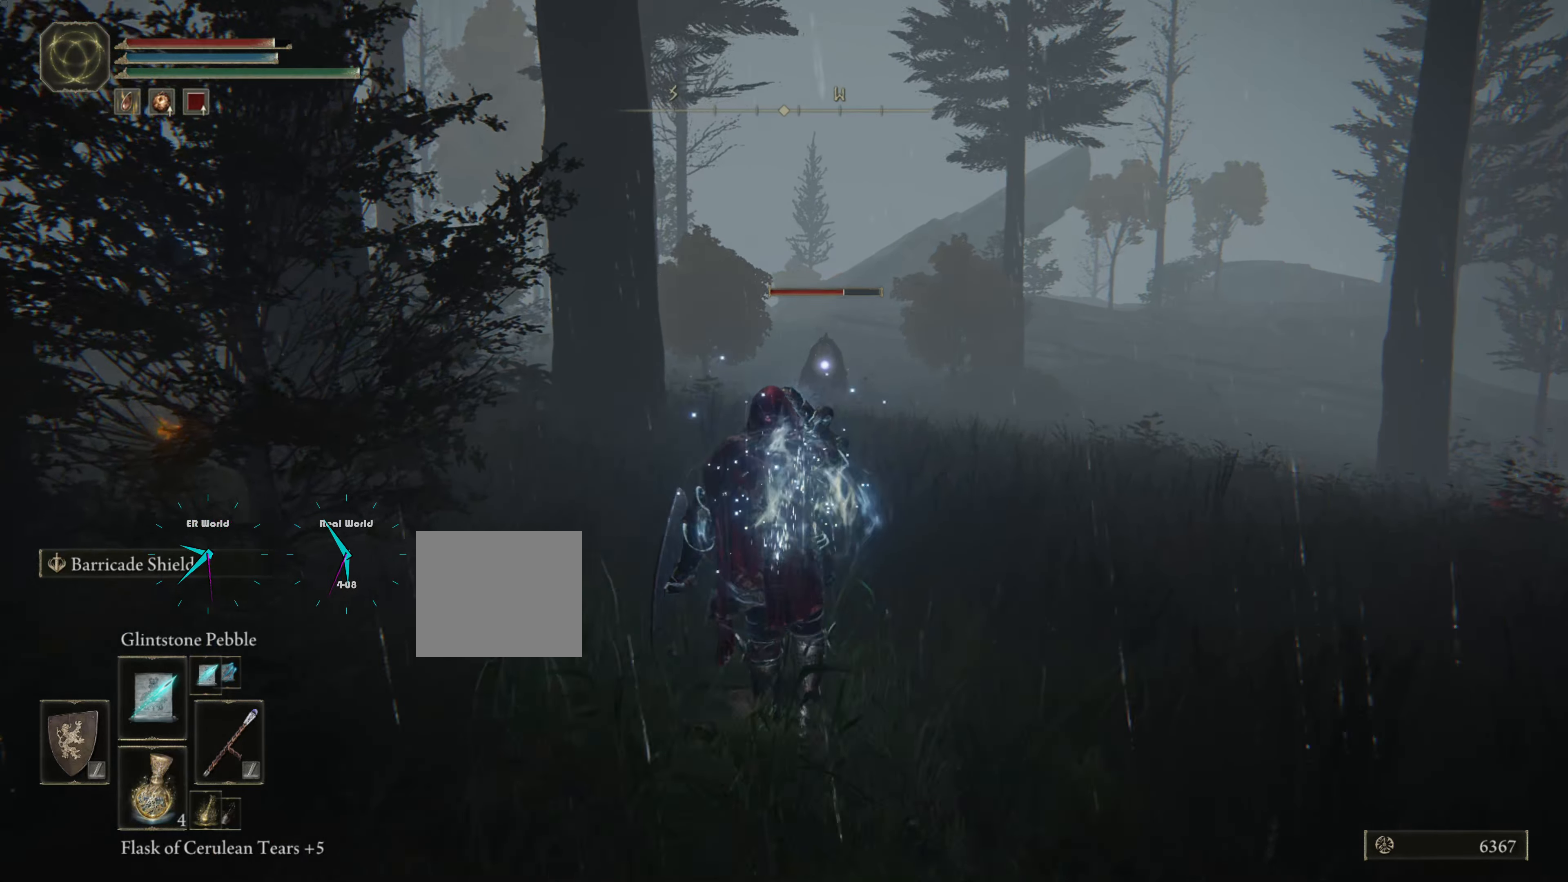
{"buttons": ["CIRCLE"], "left_stick": "up", "right_stick": "center", "events": []}
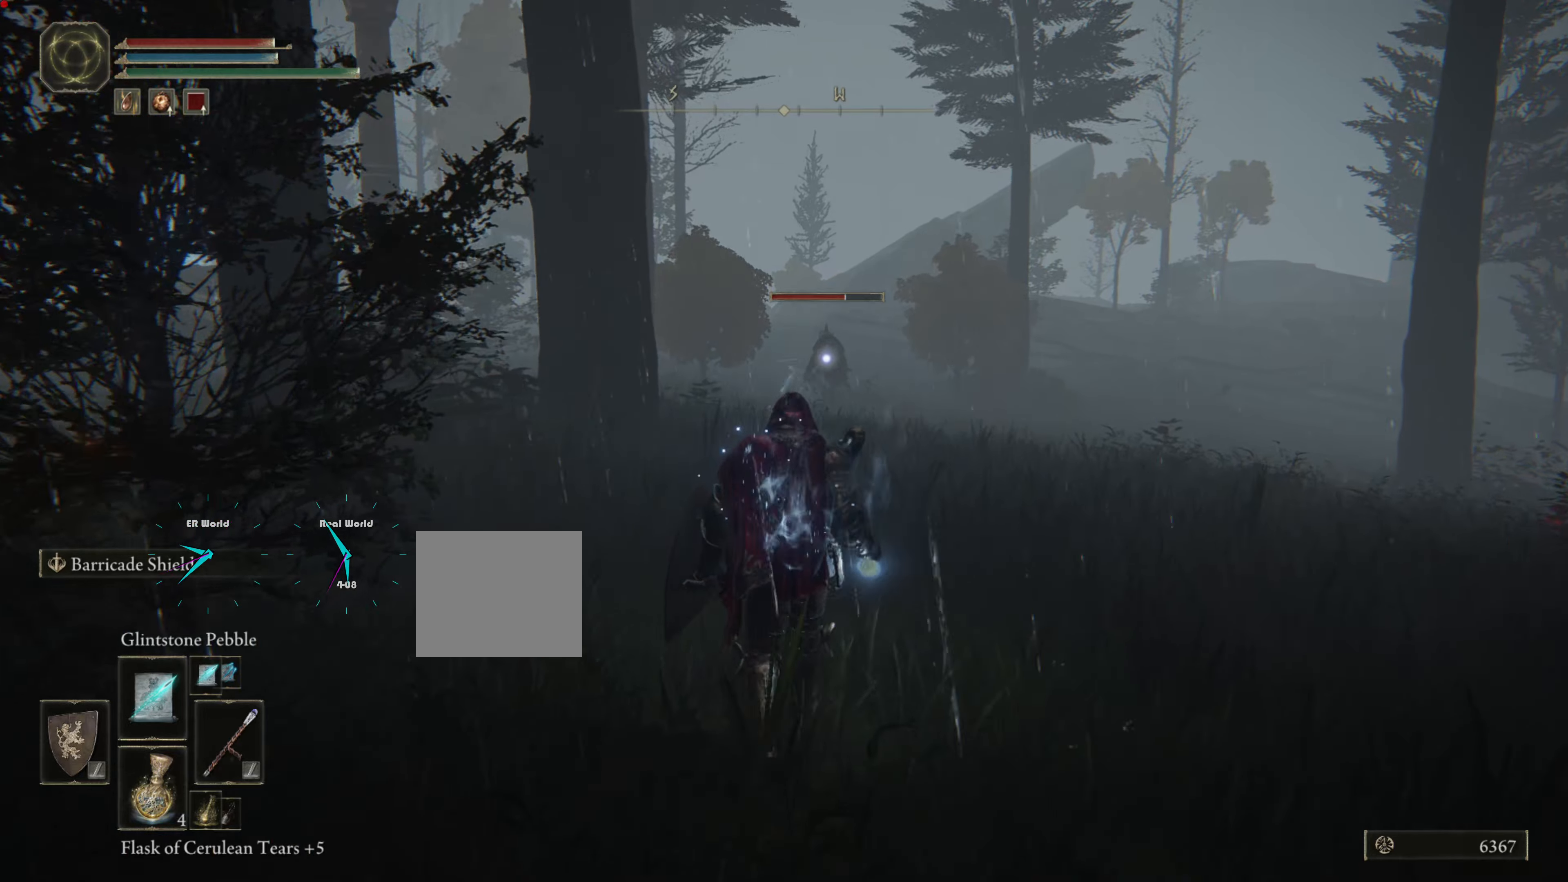
{"buttons": ["CIRCLE"], "left_stick": "up", "right_stick": "center", "events": []}
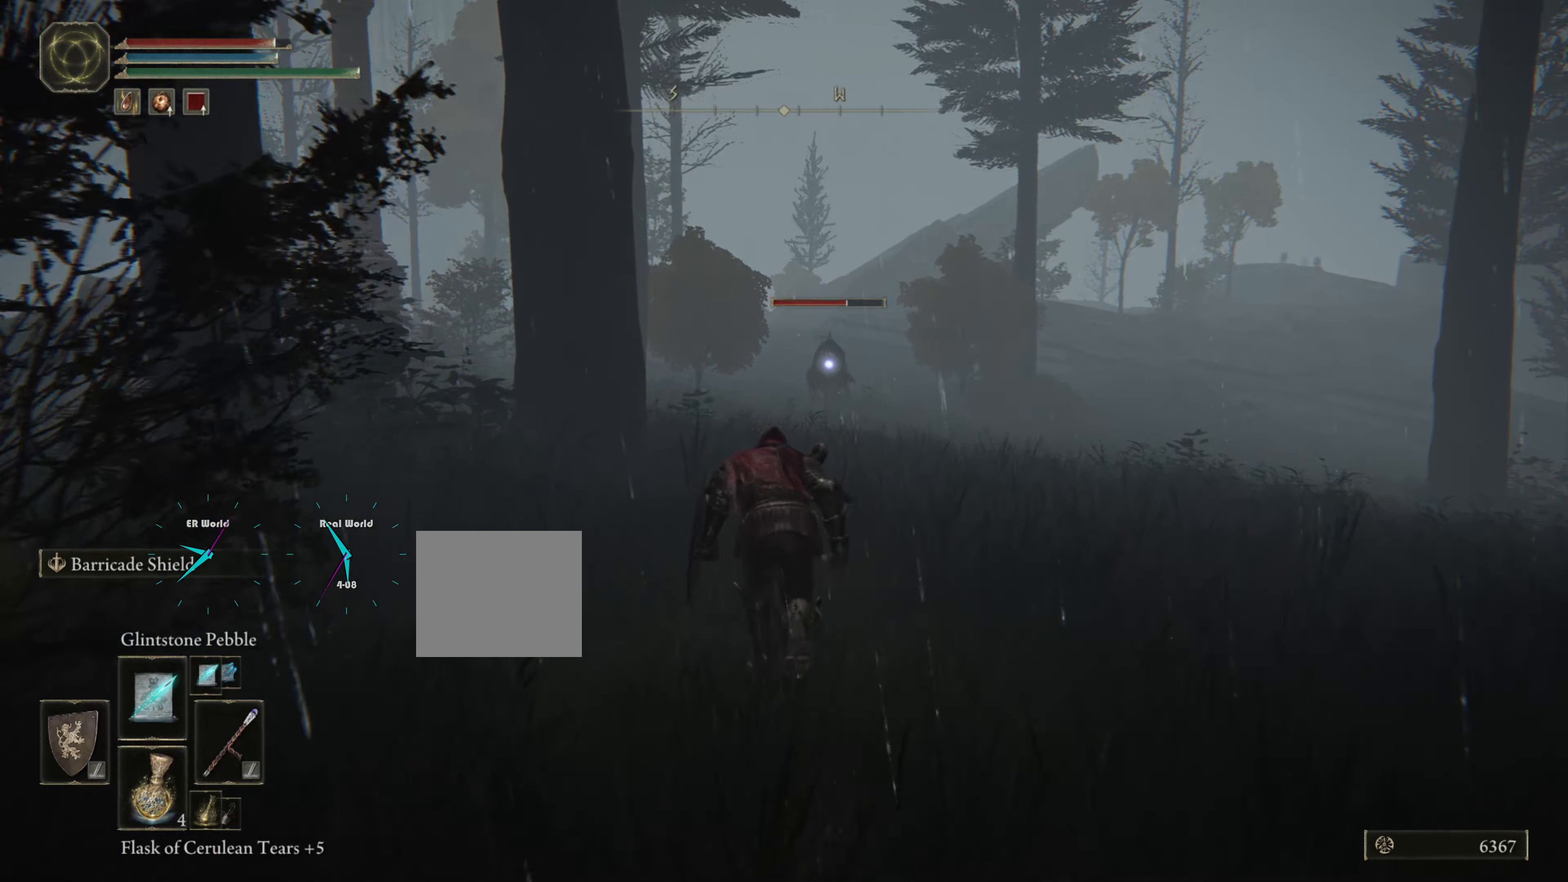
{"buttons": ["CIRCLE"], "left_stick": "up", "right_stick": "center", "events": []}
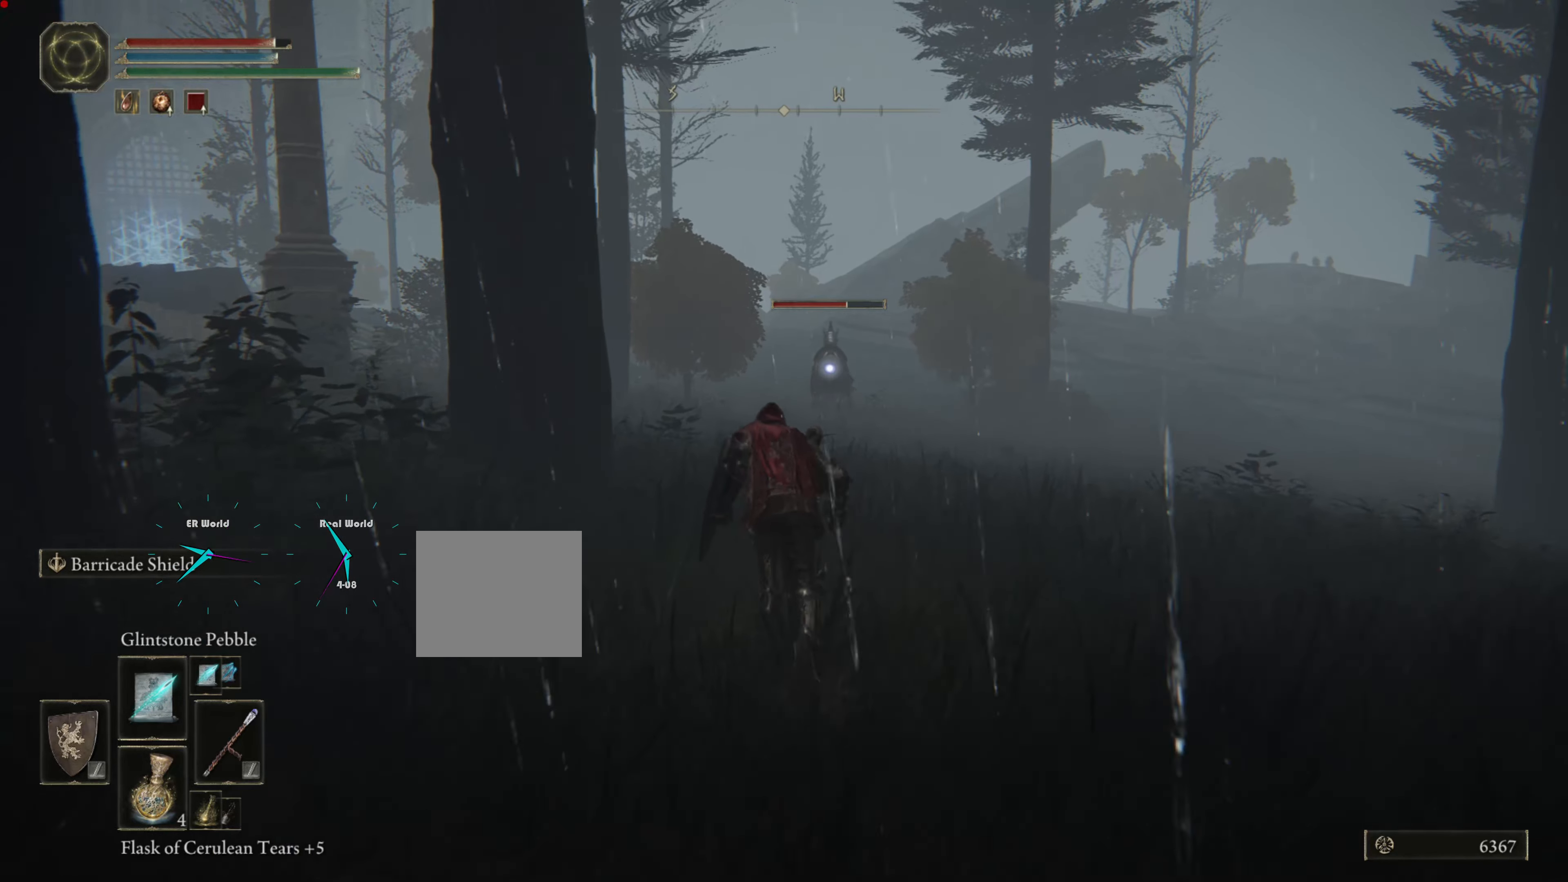
{"buttons": ["CIRCLE"], "left_stick": "up", "right_stick": "center", "events": []}
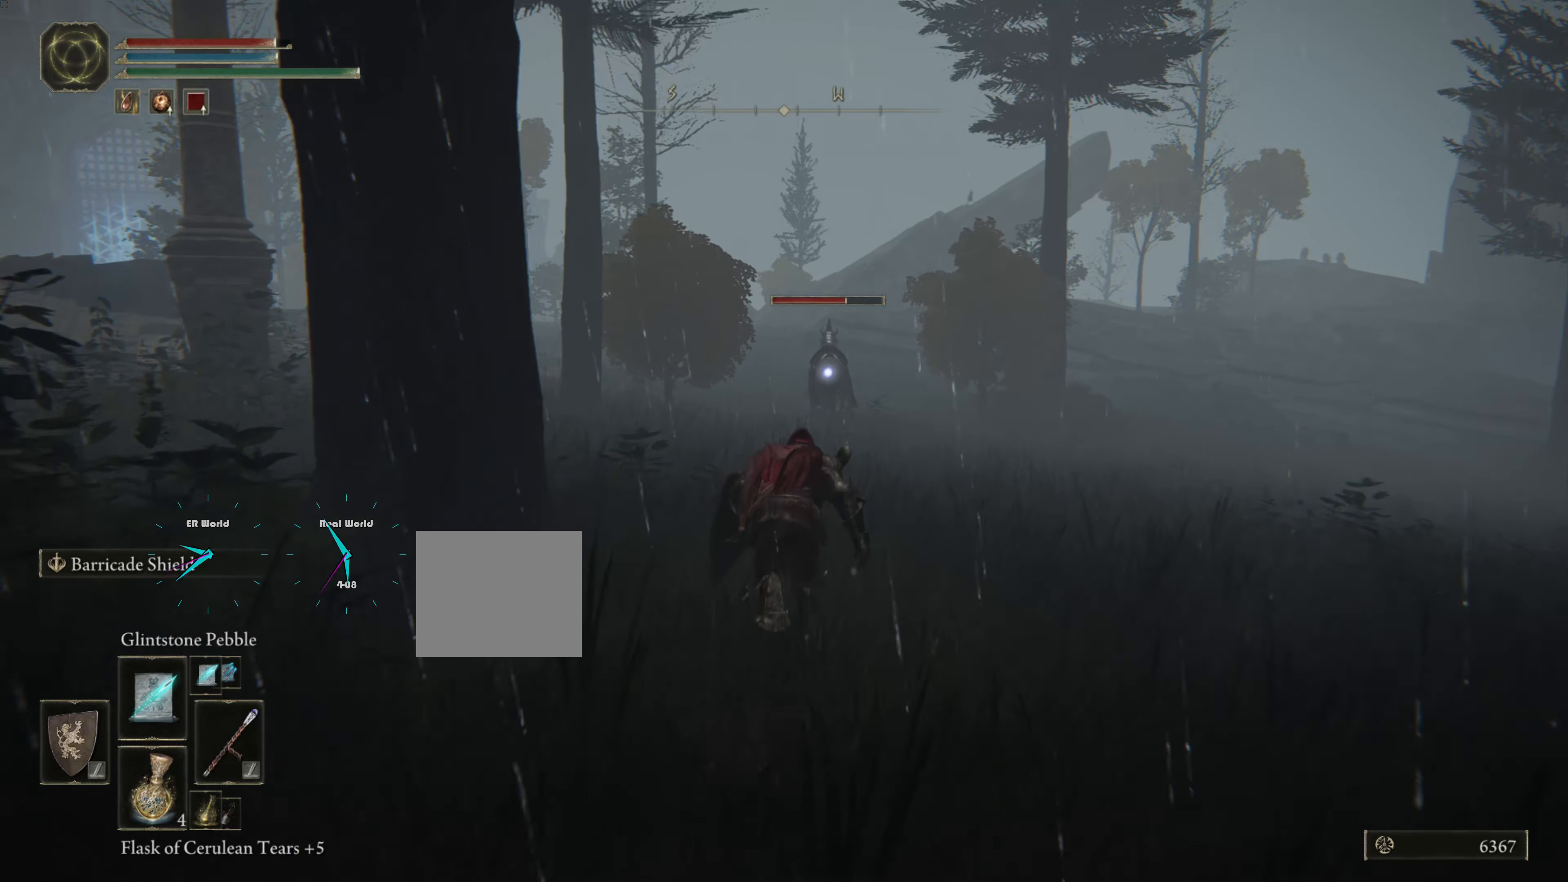
{"buttons": ["CIRCLE"], "left_stick": "up", "right_stick": "center", "events": []}
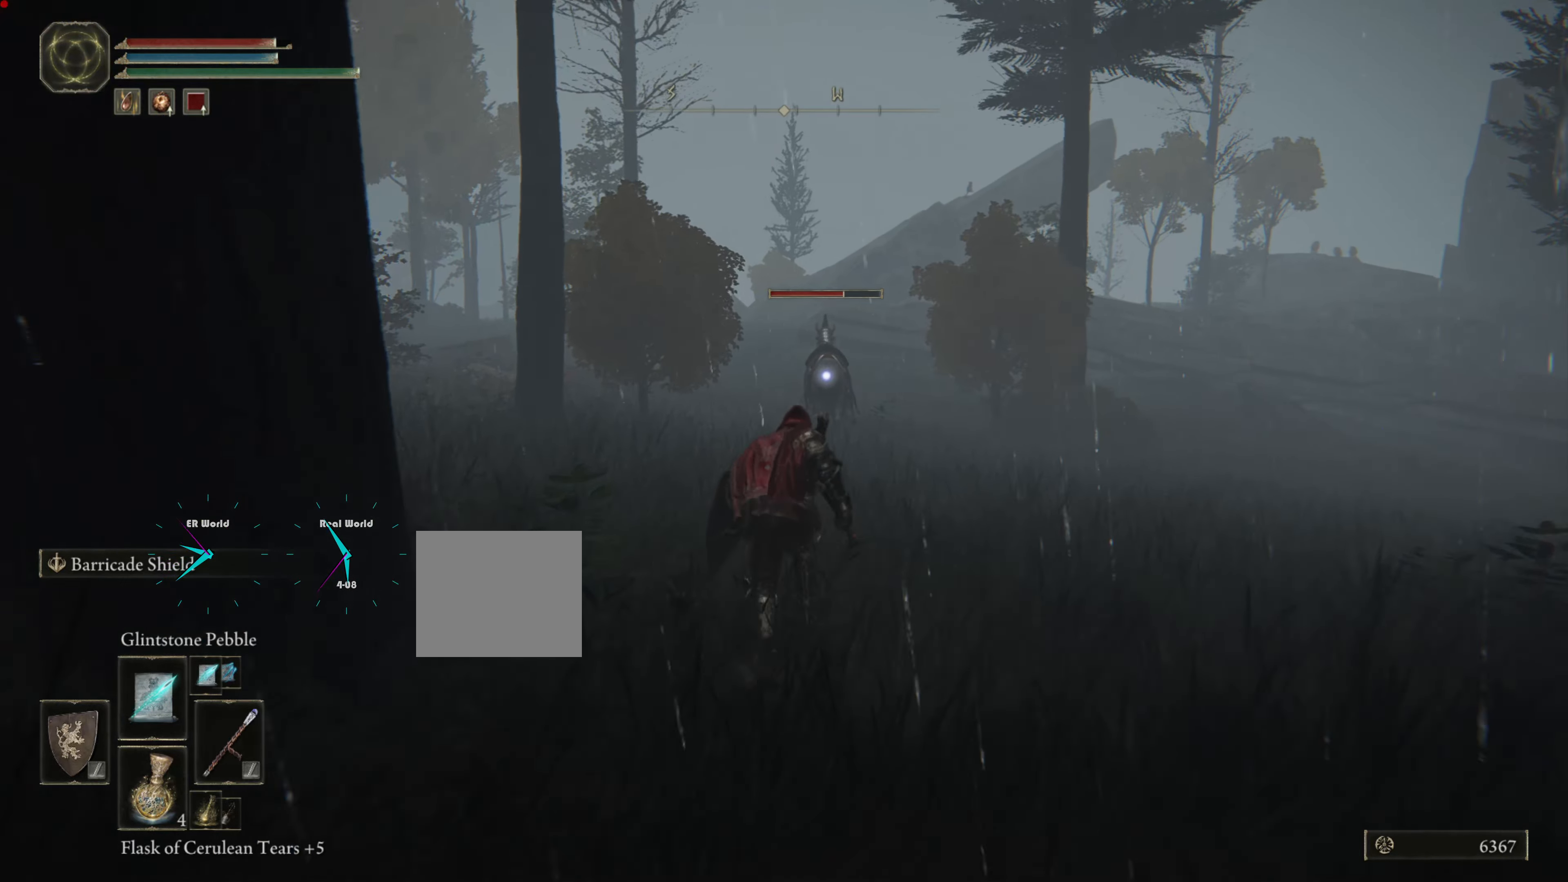
{"buttons": ["R1"], "left_stick": "up", "right_stick": "center", "events": [[216, "CIRCLE", "up"], [266, "R1", "down"], [400, "R1", "up"], [450, "R1", "down"]]}
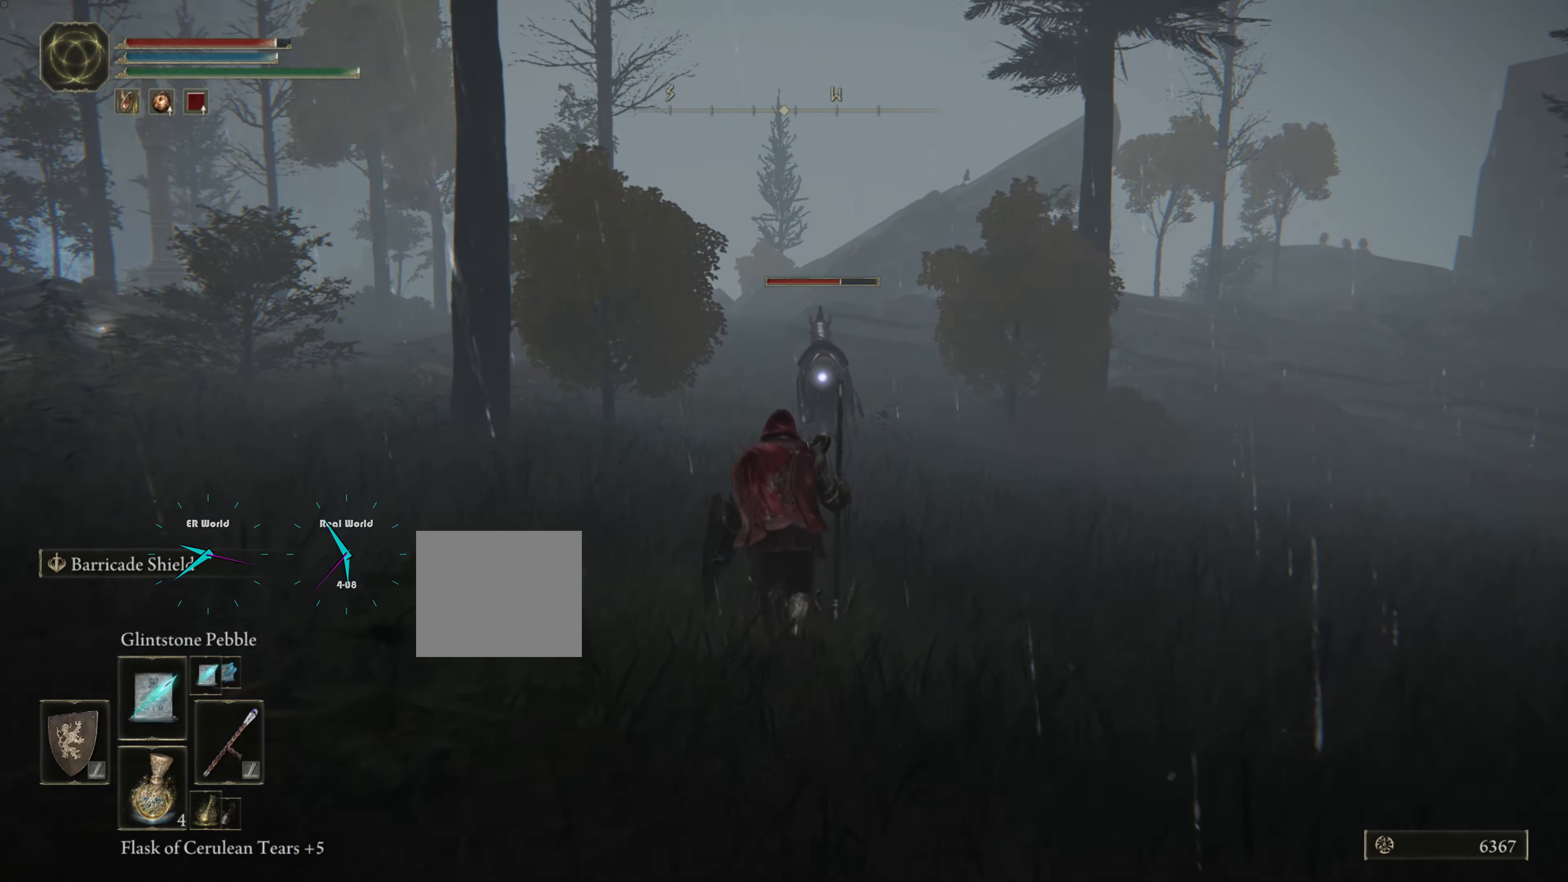
{"buttons": [], "left_stick": "up", "right_stick": "center", "events": [[66, "R1", "up"], [150, "R1", "down"], [216, "R1", "up"], [316, "R1", "down"], [416, "R1", "up"]]}
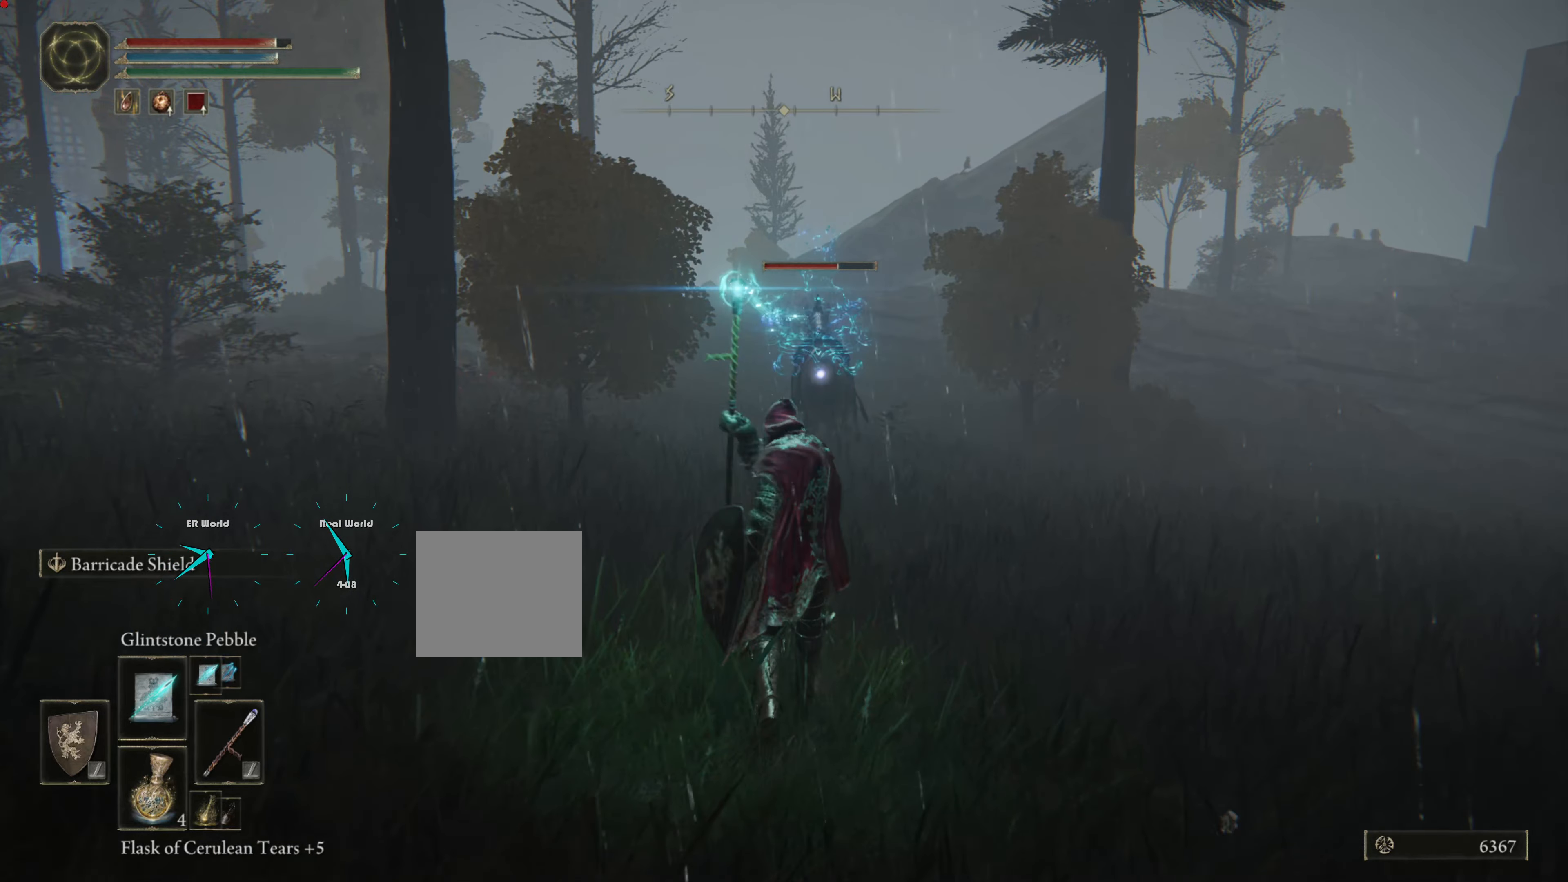
{"buttons": [], "left_stick": "up", "right_stick": "center", "events": [[16, "R1", "down"], [116, "R1", "up"], [183, "R1", "down"], [283, "R1", "up"], [383, "R1", "down"], [450, "R1", "up"]]}